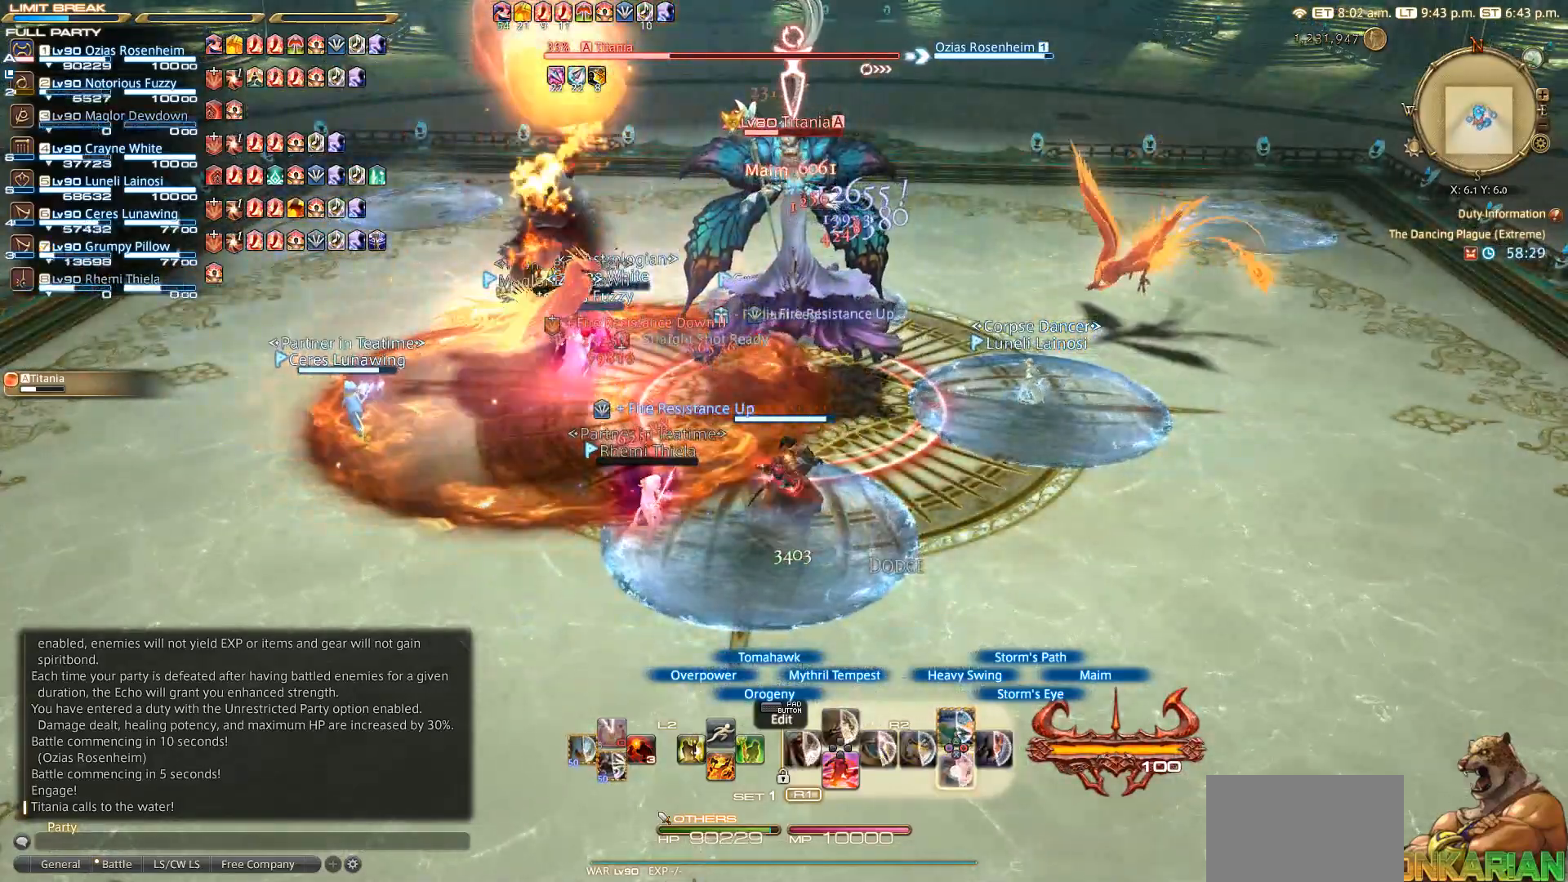
Gameplay with a controller (PlayStation layout); each line is a JSON object with the inputs held at the frame after it. "events" lists button and stick changes between this image and that frame as [ms after this image, input, new state], when the widget could be followed in between. Not read: R3.
{"buttons": ["R2"], "left_stick": "center", "right_stick": "center", "events": [[67, "CROSS", "down"], [267, "CROSS", "up"], [367, "CROSS", "down"], [467, "CROSS", "up"]]}
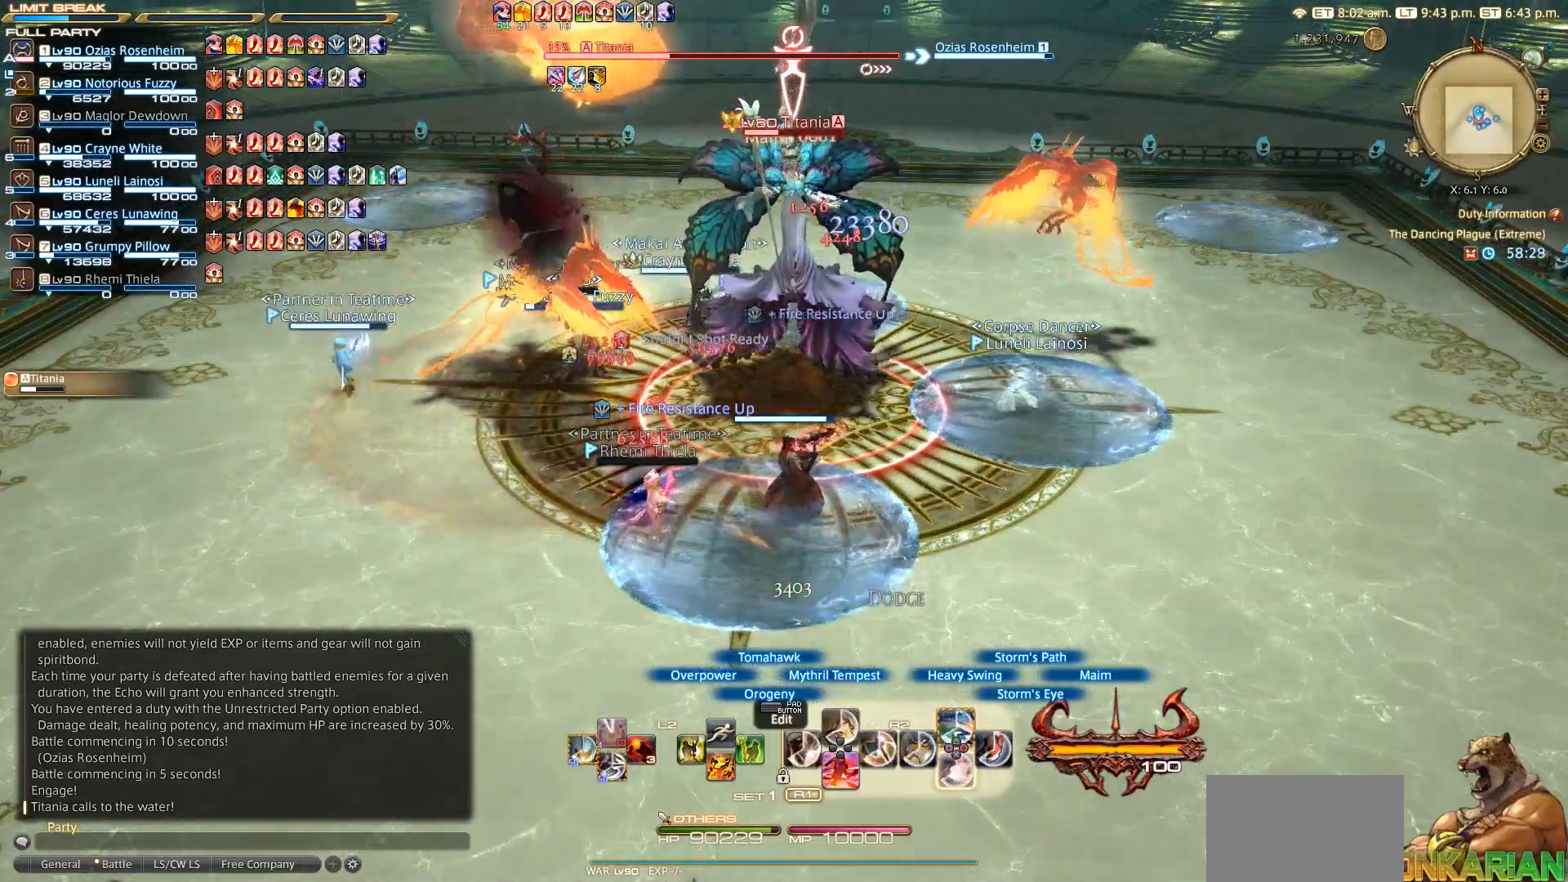
{"buttons": ["CROSS", "R2"], "left_stick": "center", "right_stick": "center", "events": [[67, "CROSS", "down"], [83, "CROSS", "up"], [167, "CROSS", "down"], [267, "CROSS", "up"], [367, "CROSS", "down"]]}
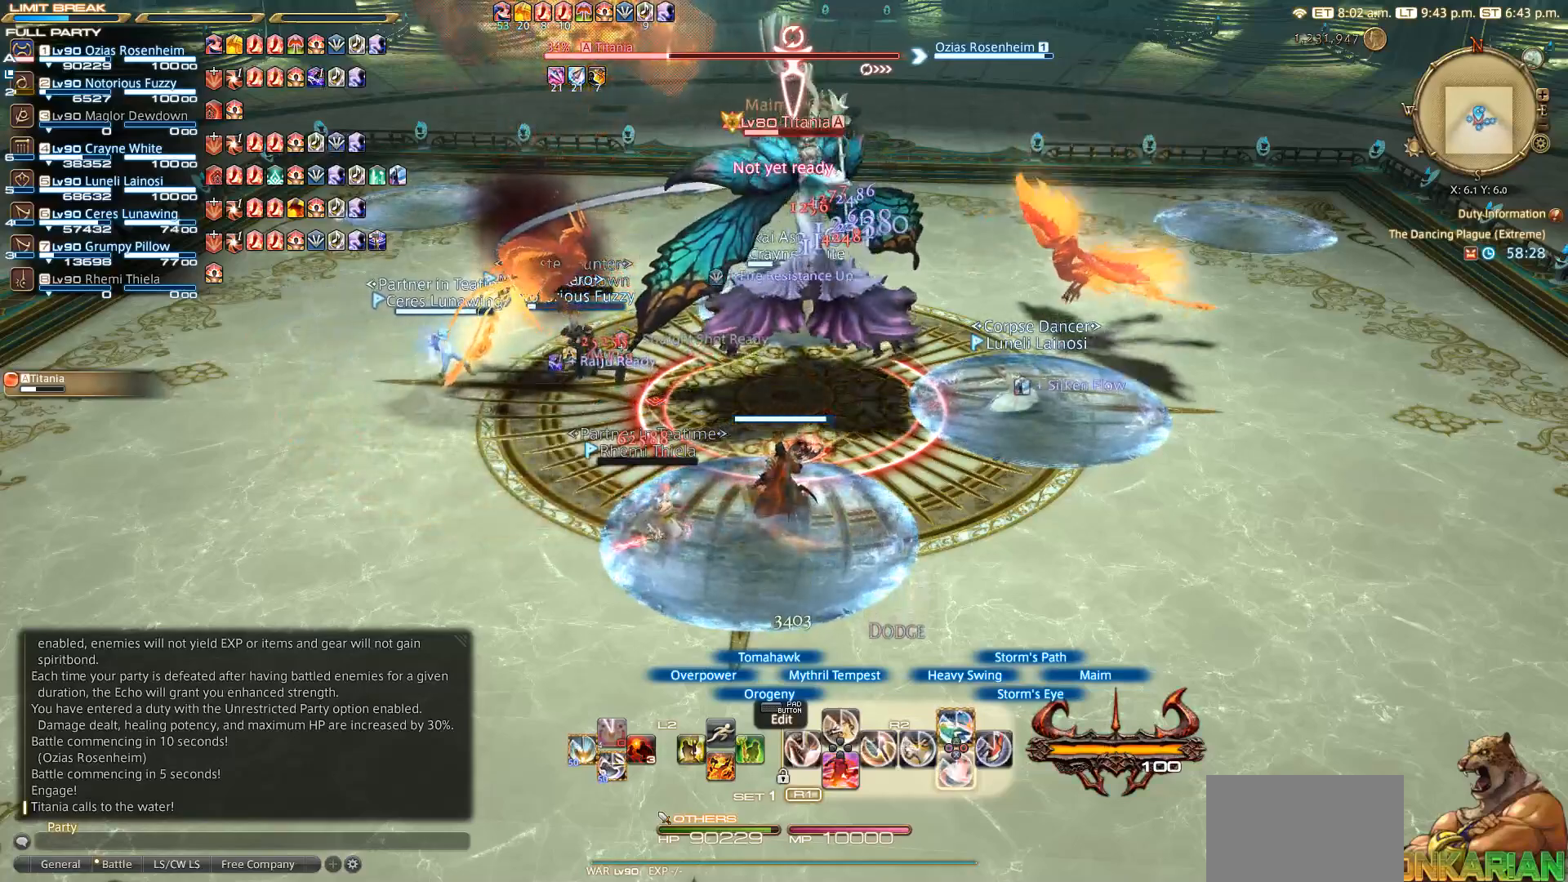
{"buttons": ["R2"], "left_stick": "center", "right_stick": "center", "events": [[67, "CROSS", "up"], [167, "CROSS", "down"], [367, "CROSS", "up"]]}
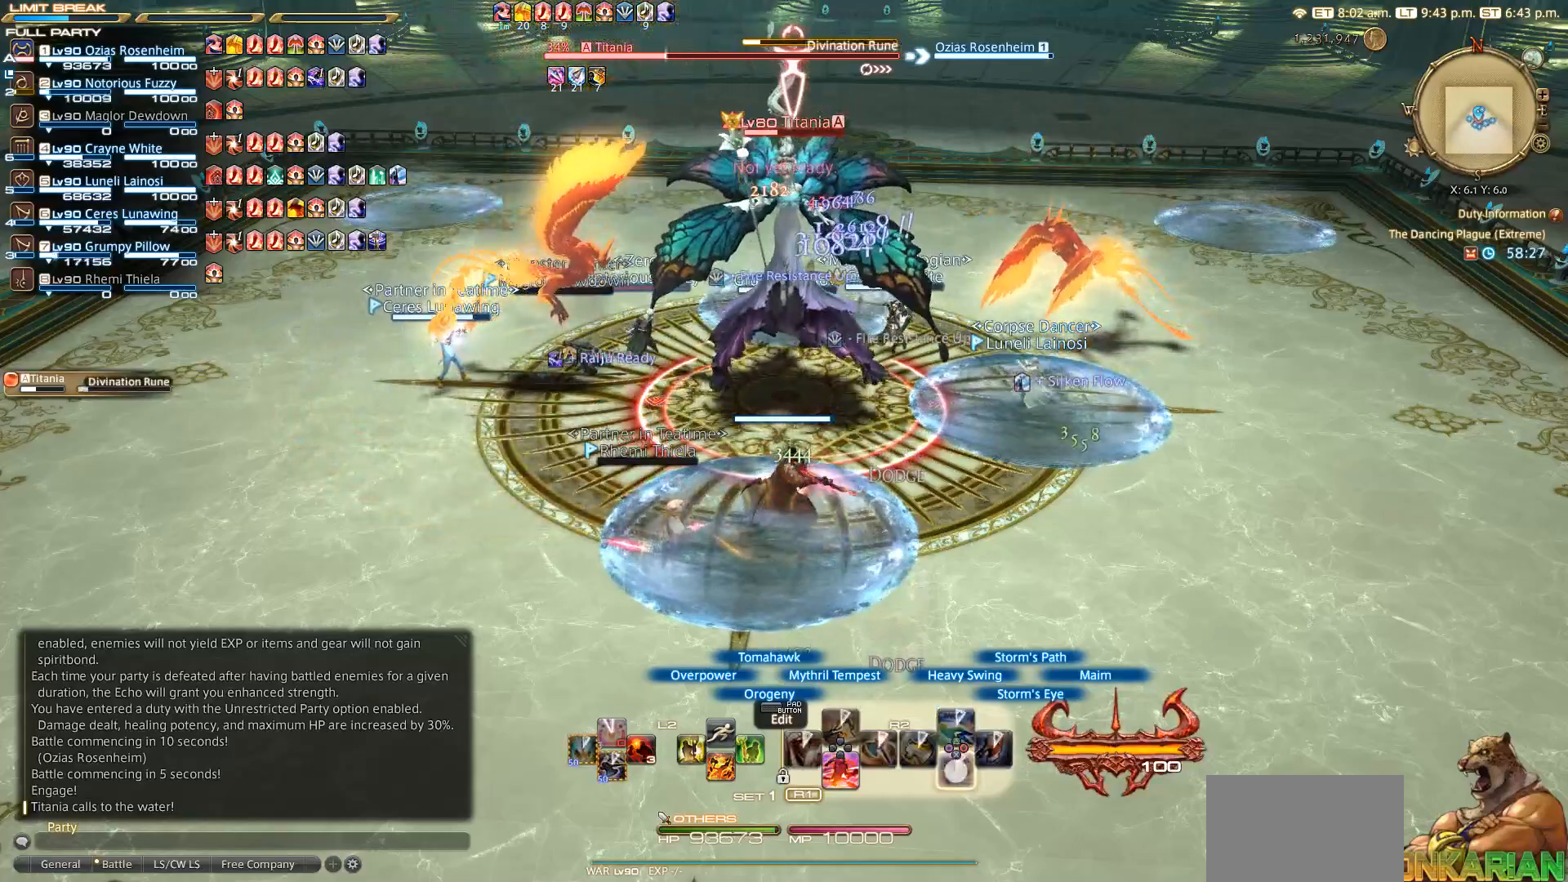
{"buttons": ["R2"], "left_stick": "center", "right_stick": "center", "events": [[83, "CROSS", "down"], [167, "CROSS", "up"]]}
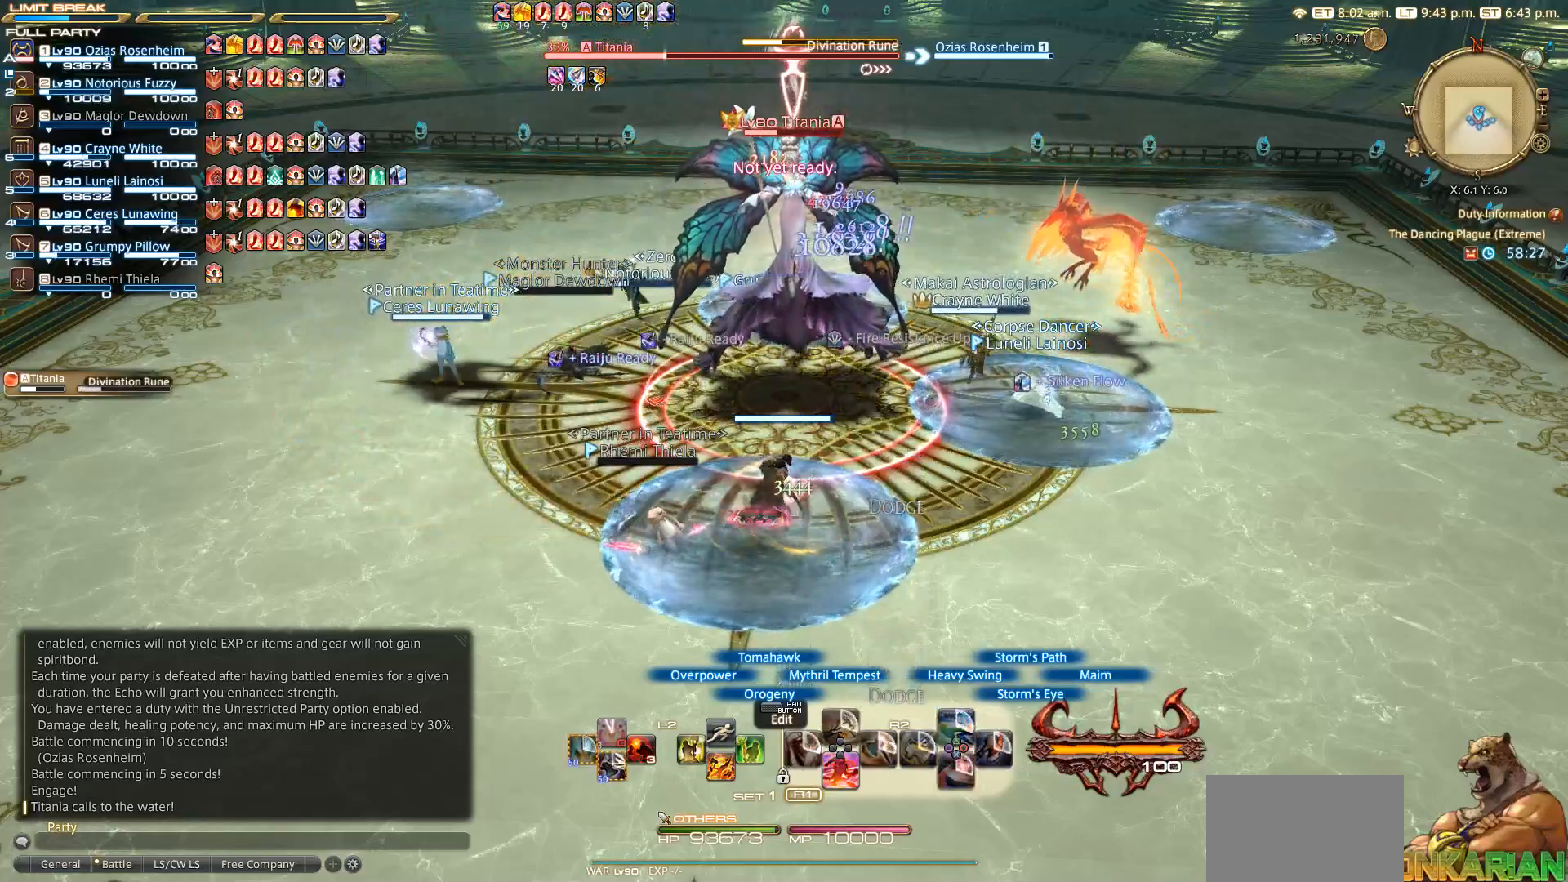
{"buttons": ["SQUARE", "R2"], "left_stick": "center", "right_stick": "center", "events": [[150, "SQUARE", "down"], [267, "SQUARE", "up"], [467, "SQUARE", "down"]]}
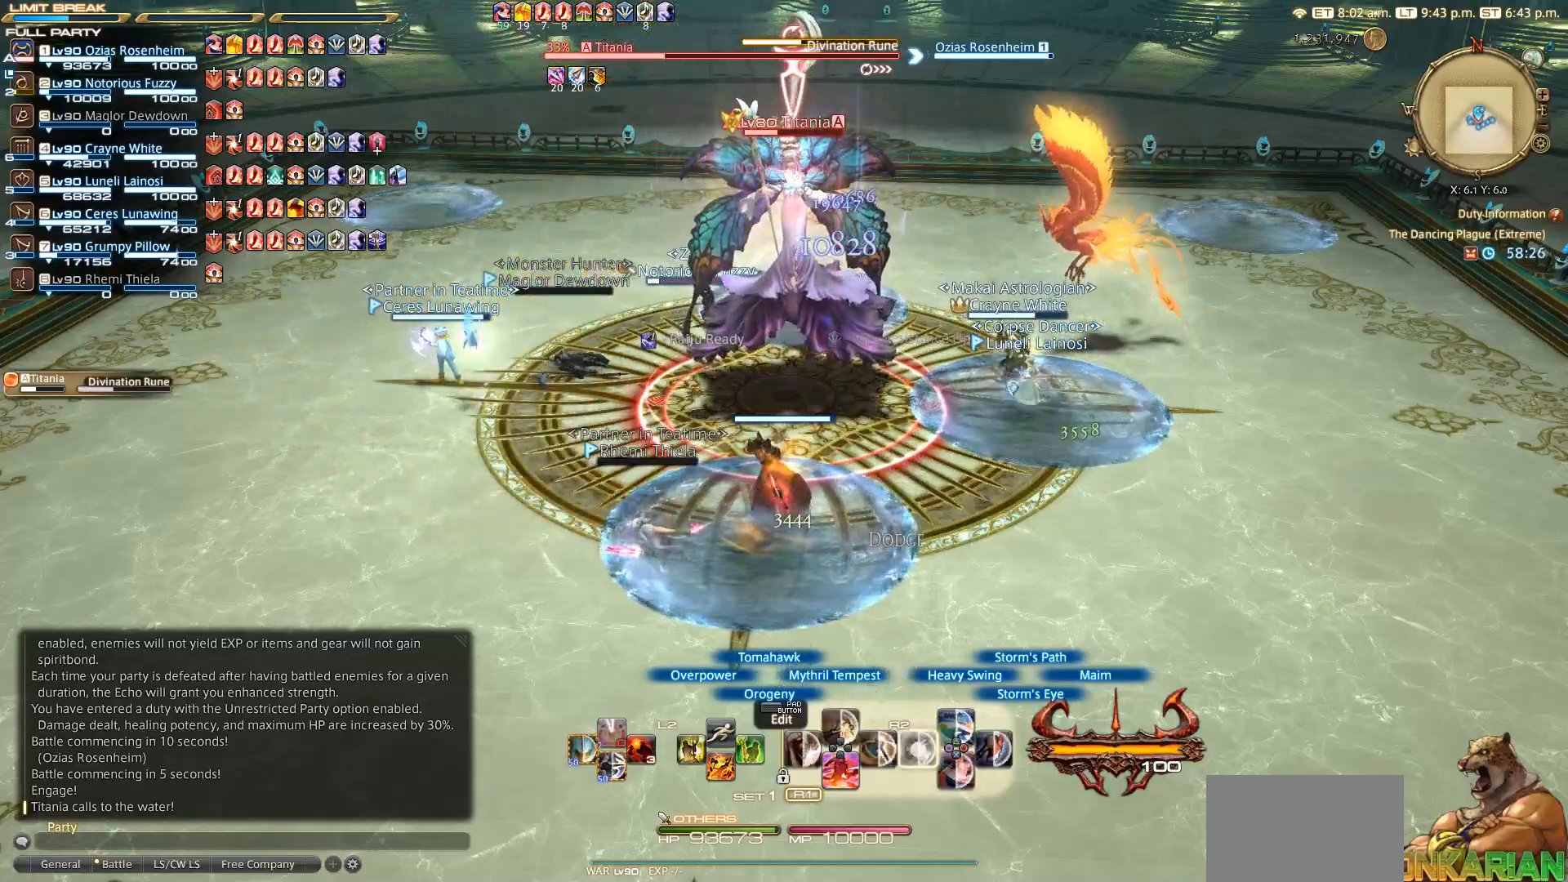
{"buttons": ["SQUARE", "R2"], "left_stick": "center", "right_stick": "center", "events": [[67, "SQUARE", "up"], [150, "SQUARE", "down"], [267, "SQUARE", "up"], [367, "SQUARE", "down"]]}
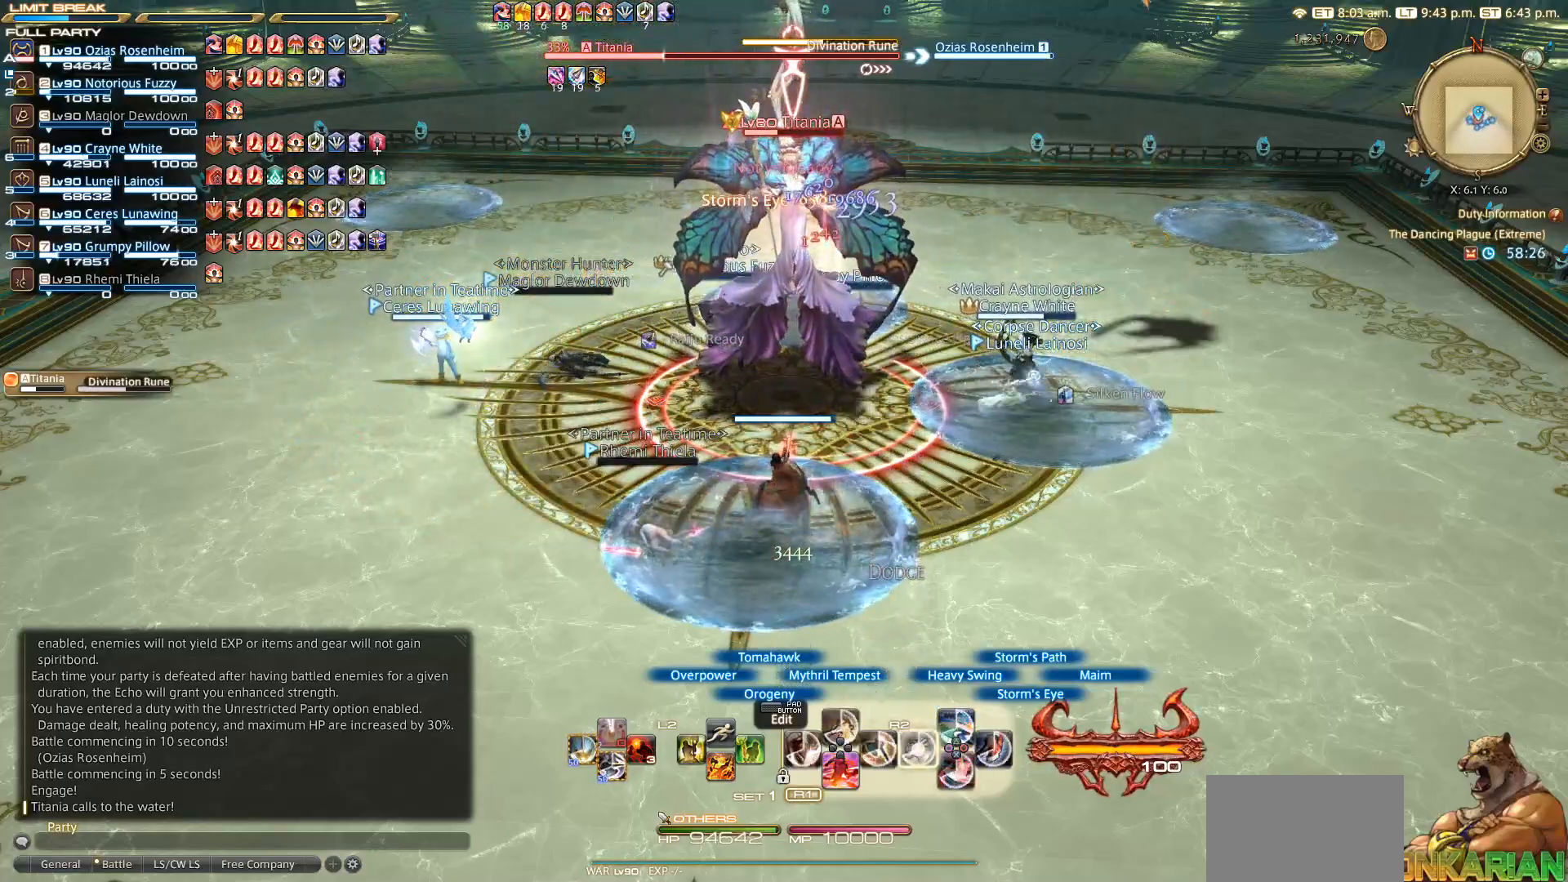
{"buttons": ["SQUARE", "R2"], "left_stick": "center", "right_stick": "center", "events": [[67, "SQUARE", "up"], [167, "SQUARE", "down"], [267, "SQUARE", "up"], [467, "SQUARE", "down"]]}
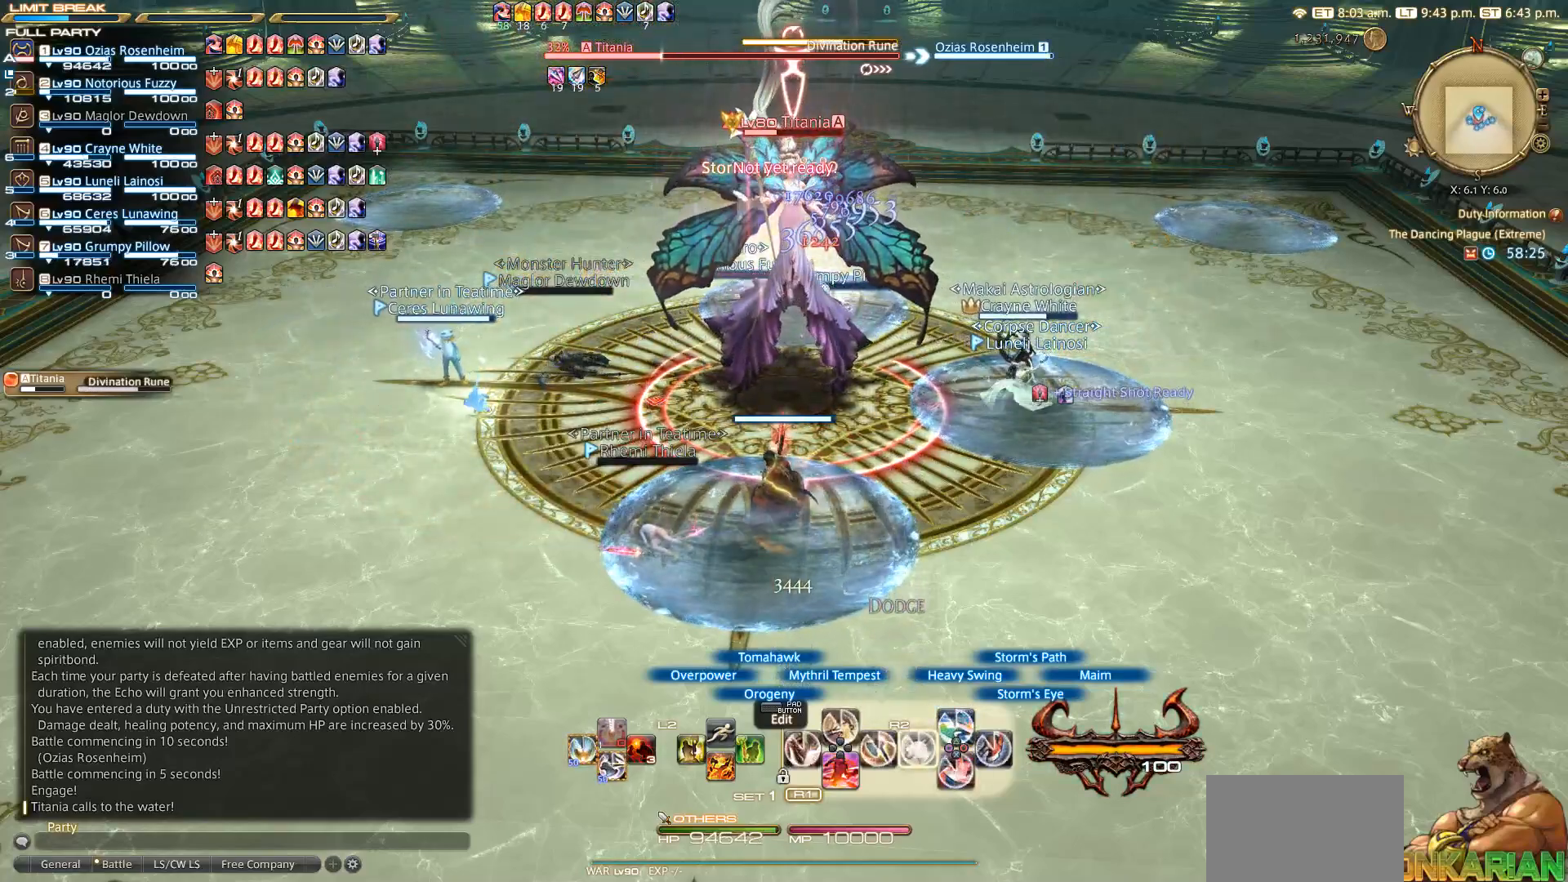
{"buttons": ["R2"], "left_stick": "center", "right_stick": "center", "events": [[67, "SQUARE", "up"], [167, "SQUARE", "down"], [333, "SQUARE", "up"]]}
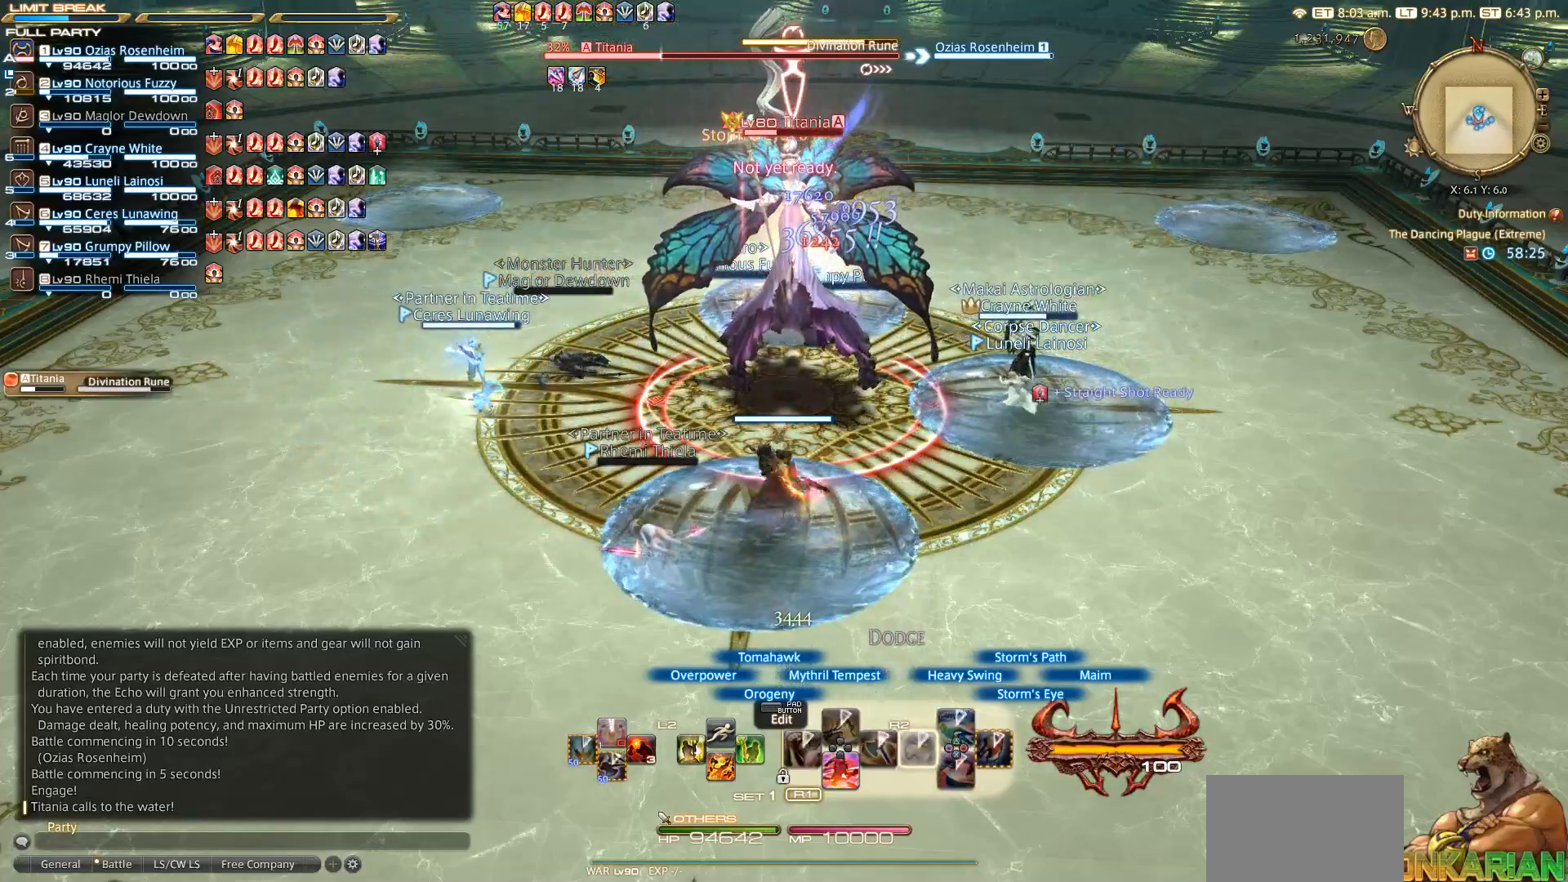
{"buttons": ["R2"], "left_stick": "center", "right_stick": "center", "events": [[183, "CIRCLE", "down"], [233, "CIRCLE", "up"], [350, "CIRCLE", "down"], [450, "CIRCLE", "up"]]}
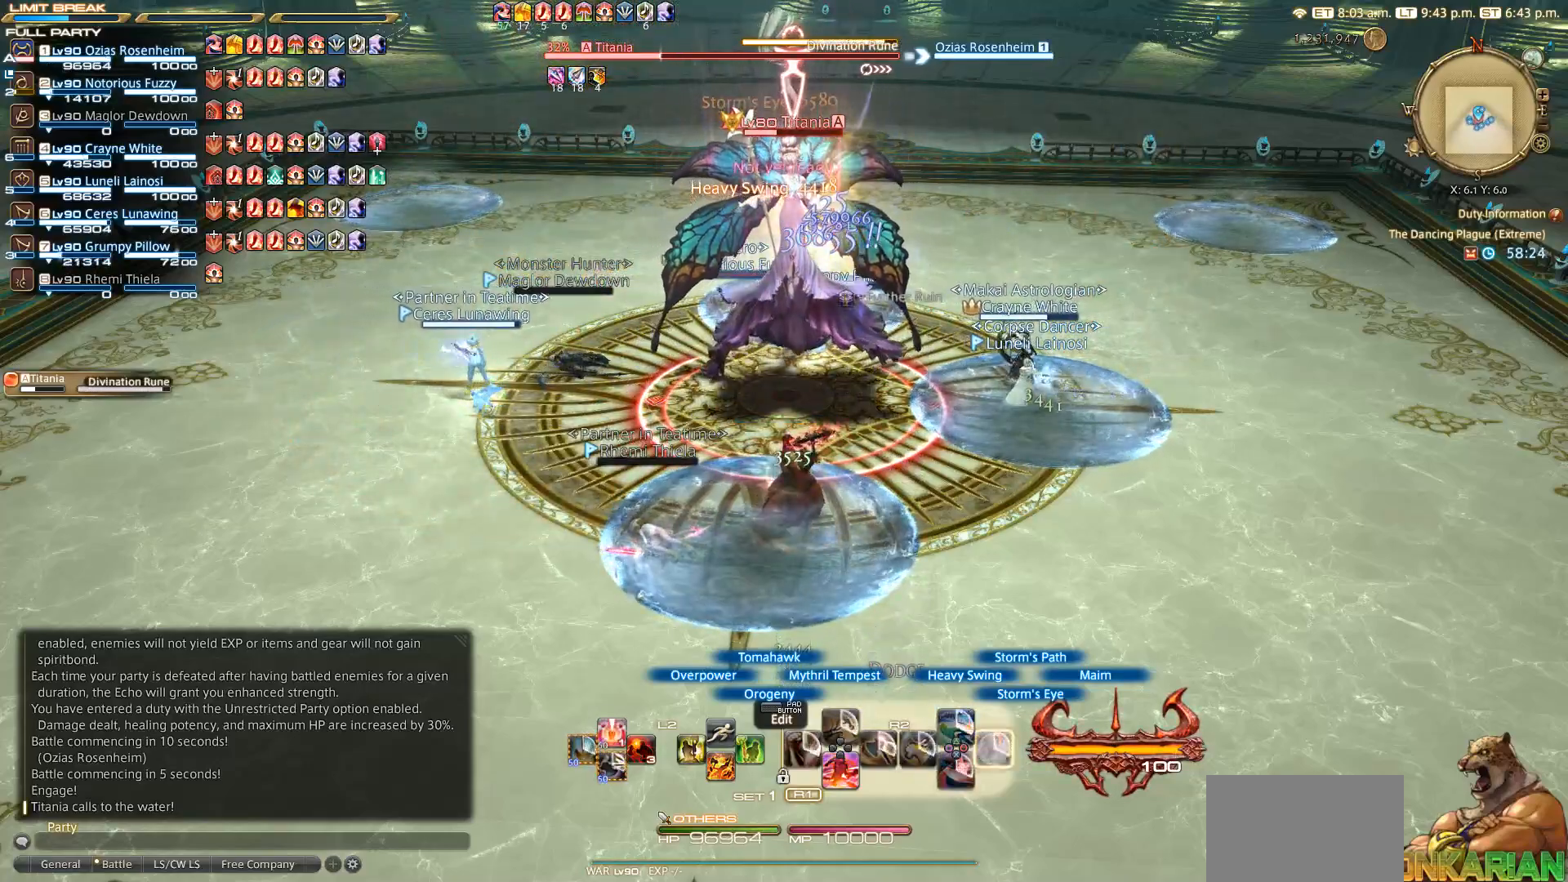
{"buttons": ["R2"], "left_stick": "center", "right_stick": "center", "events": [[33, "CIRCLE", "down"], [67, "left_stick", "left"], [150, "CIRCLE", "up"], [233, "CIRCLE", "down"], [317, "CIRCLE", "up"], [350, "left_stick", "center"], [400, "CIRCLE", "down"], [433, "left_stick", "up"], [483, "left_stick", "center"], [500, "CIRCLE", "up"]]}
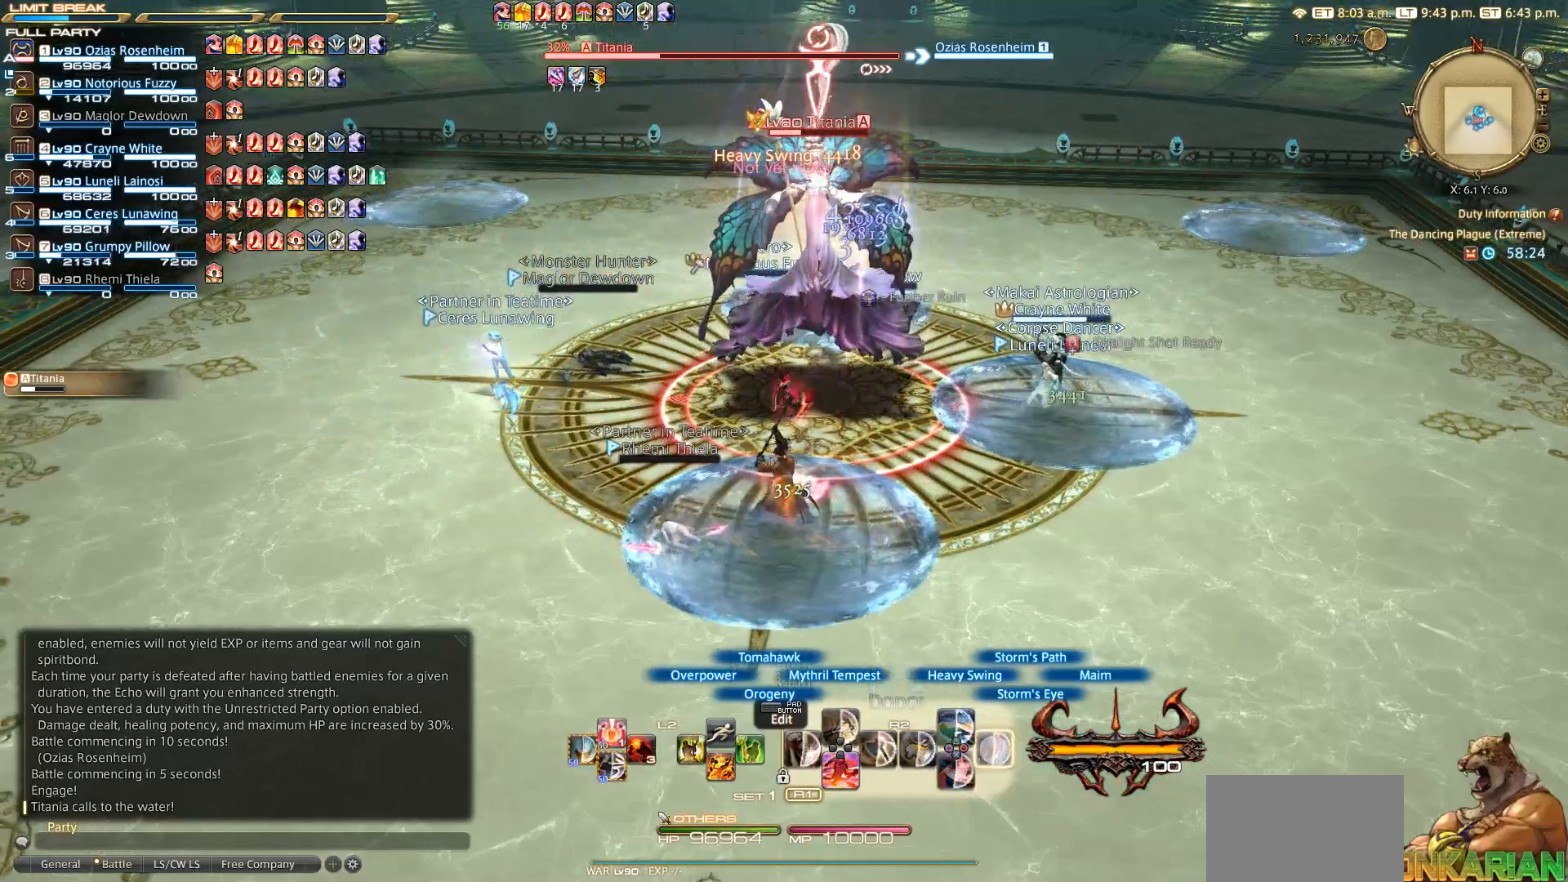
{"buttons": ["R2"], "left_stick": "center", "right_stick": "center", "events": [[50, "CIRCLE", "down"], [167, "CIRCLE", "up"], [267, "CIRCLE", "down"], [367, "CIRCLE", "up"], [450, "CIRCLE", "down"], [467, "CIRCLE", "up"]]}
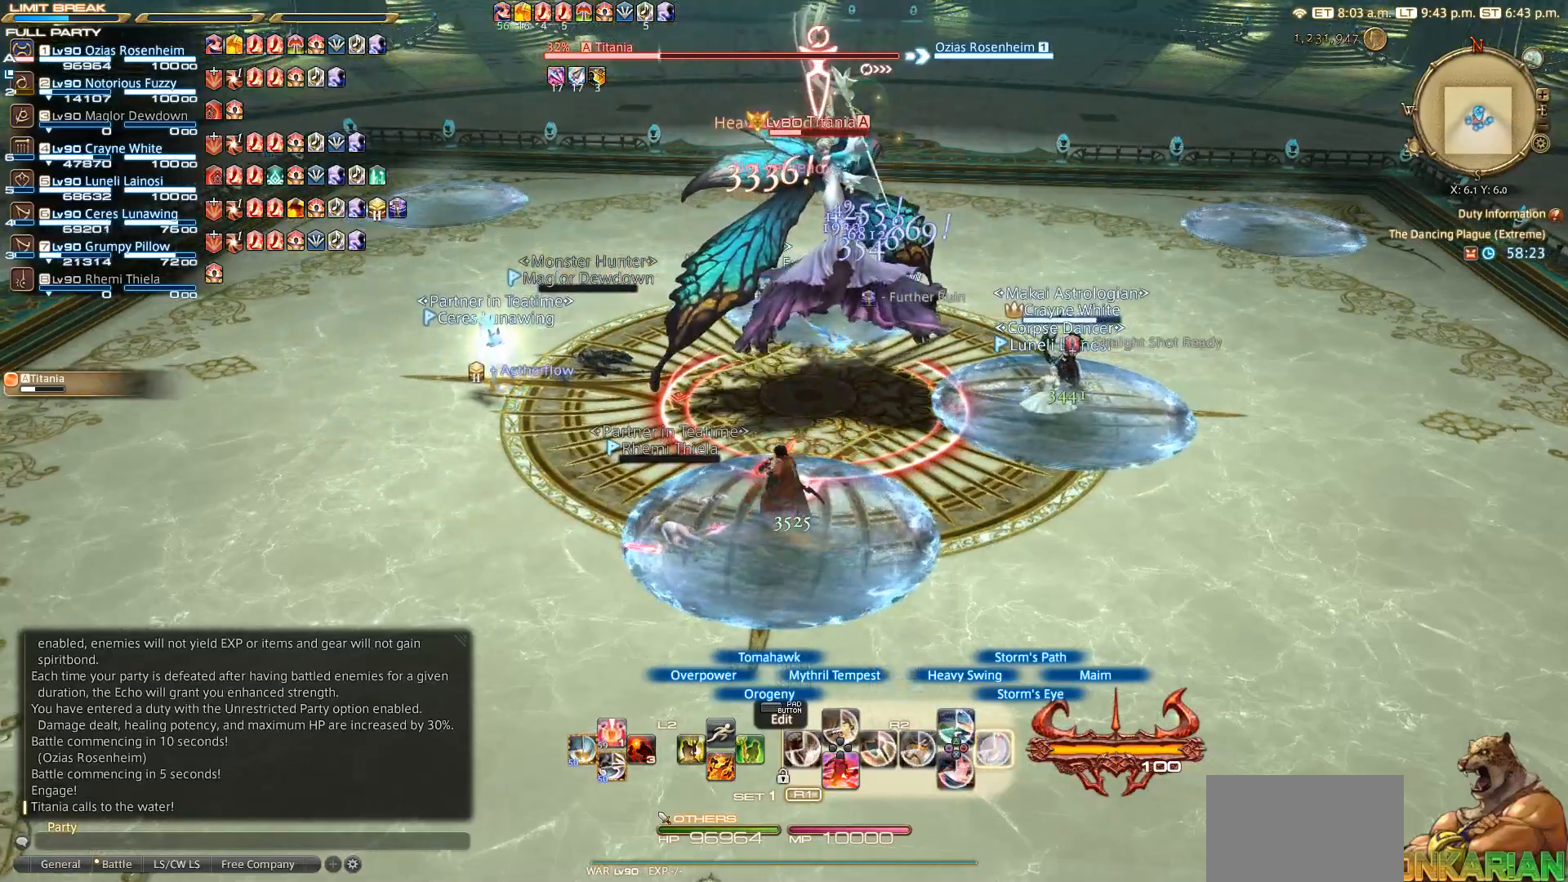
{"buttons": ["CIRCLE", "R2"], "left_stick": "center", "right_stick": "center", "events": [[67, "CIRCLE", "down"], [167, "CIRCLE", "up"], [367, "CIRCLE", "down"]]}
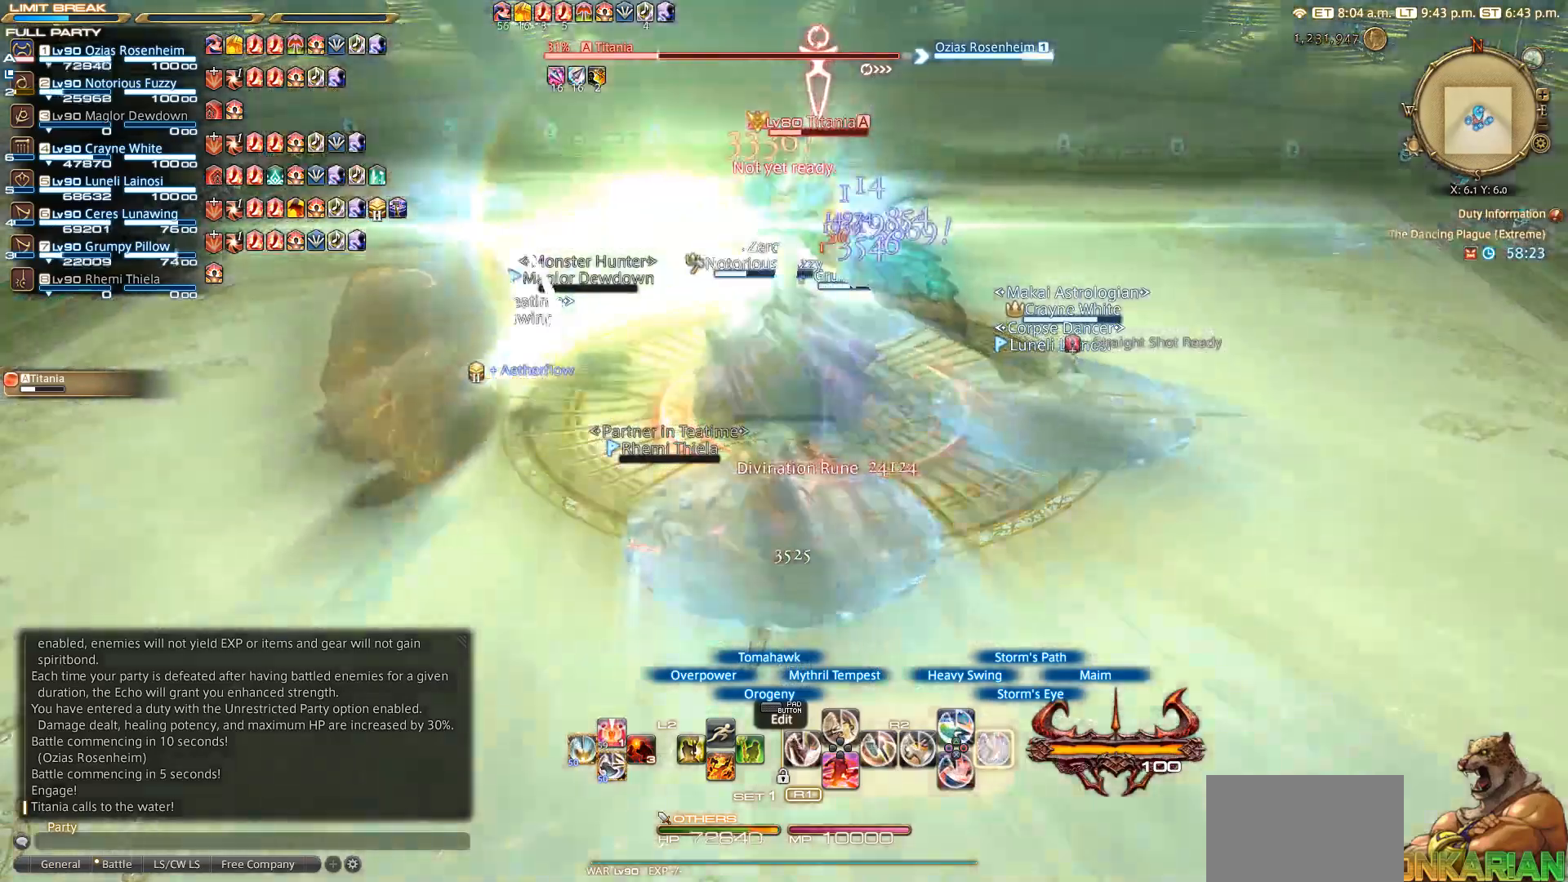
{"buttons": ["R2"], "left_stick": "center", "right_stick": "center", "events": [[167, "CIRCLE", "up"], [233, "CIRCLE", "down"], [283, "CIRCLE", "up"], [367, "CIRCLE", "down"], [467, "CIRCLE", "up"]]}
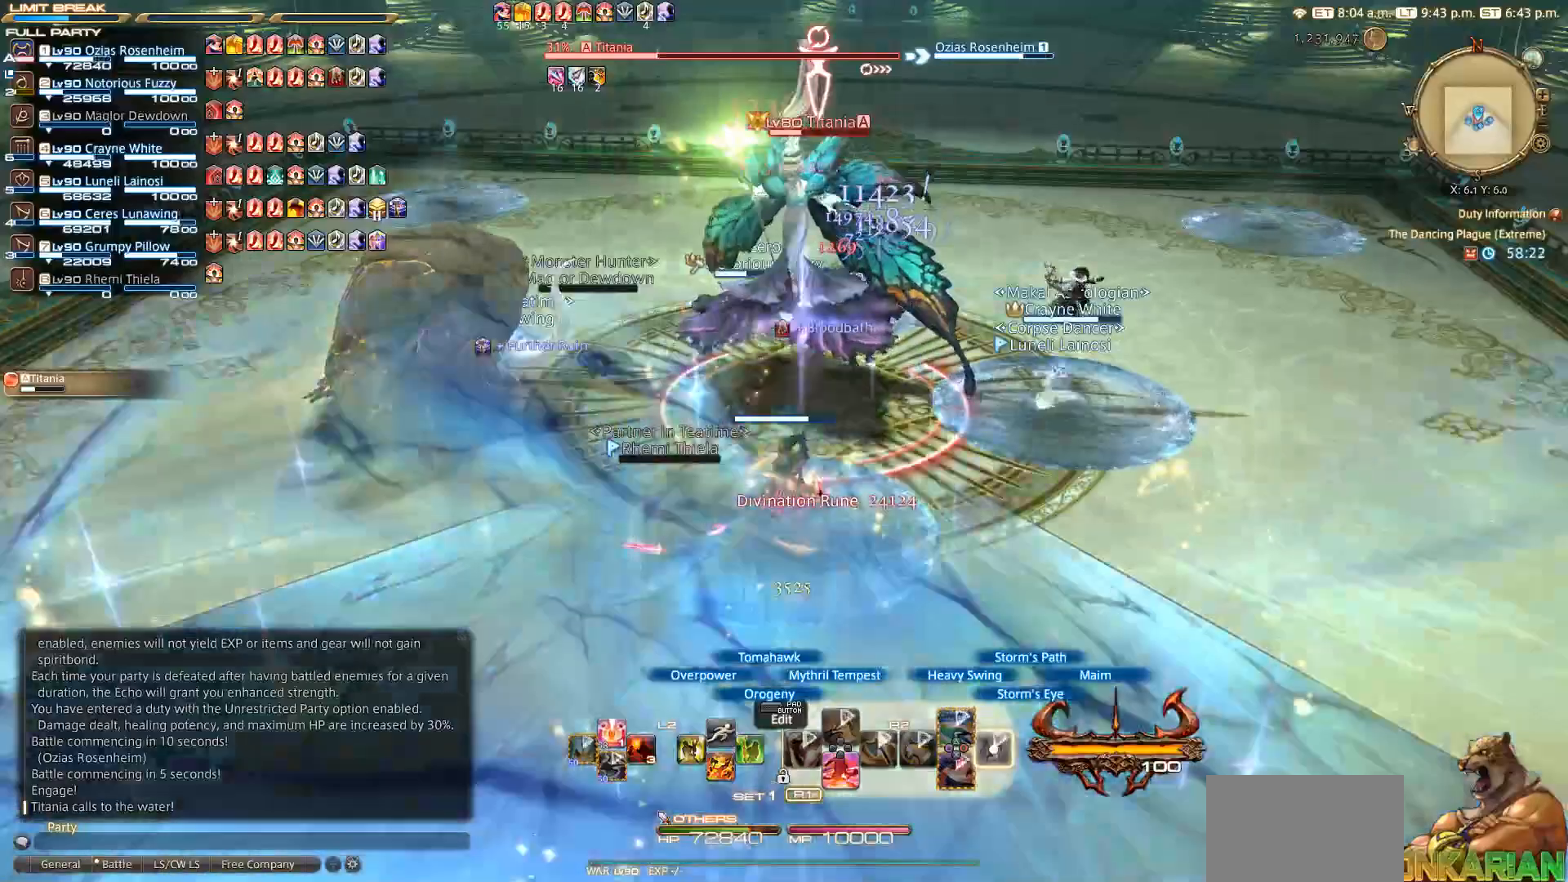
{"buttons": ["CROSS", "R2"], "left_stick": "center", "right_stick": "center", "events": [[133, "R2", "up"], [250, "R2", "down"], [467, "CROSS", "down"]]}
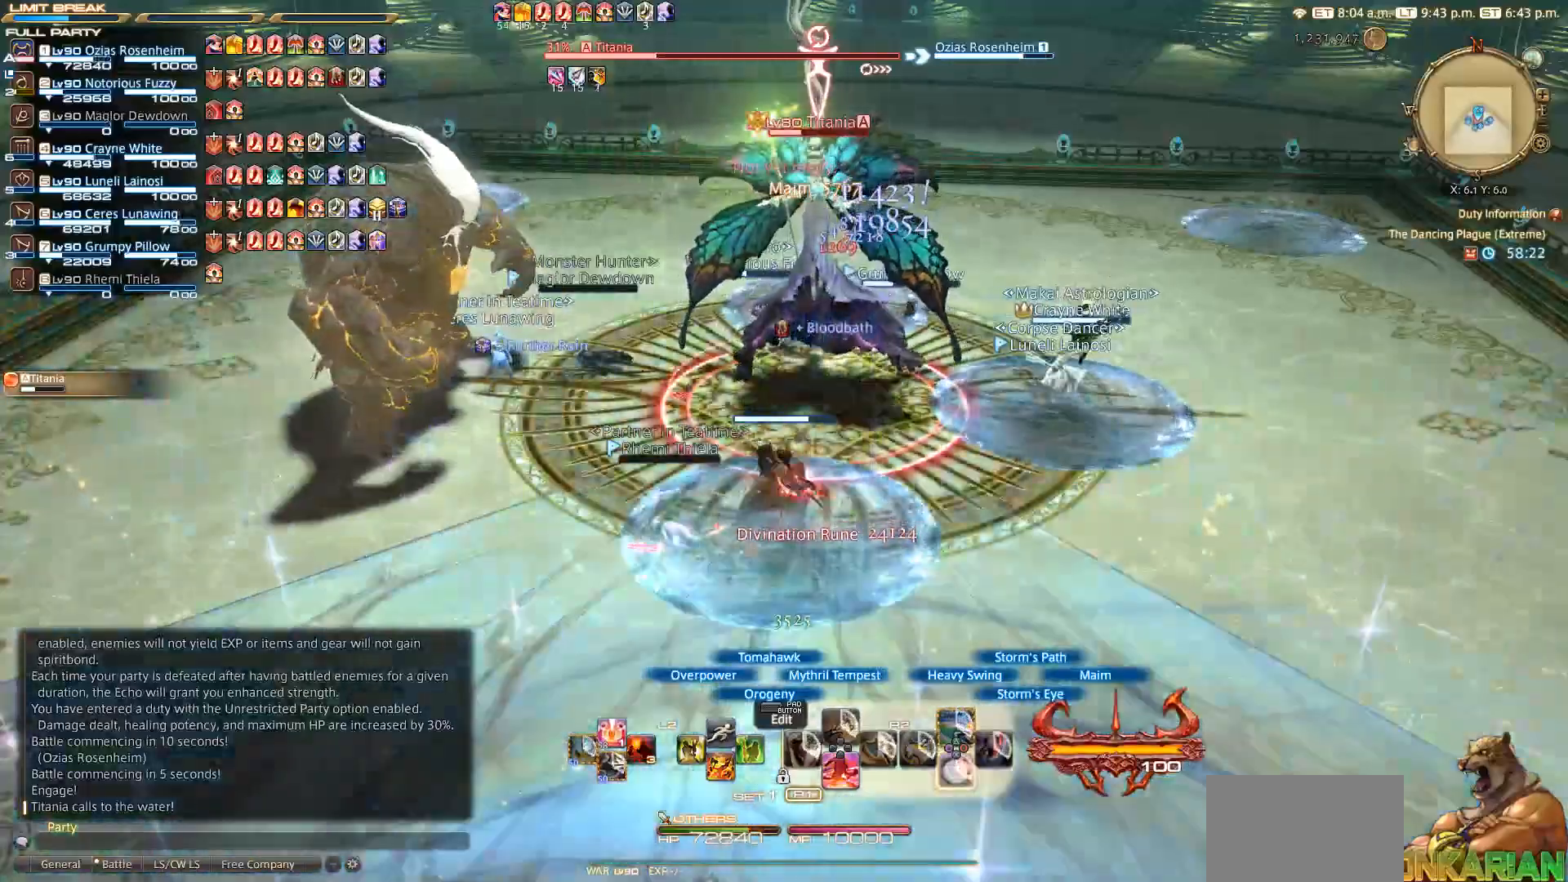
{"buttons": ["R2"], "left_stick": "center", "right_stick": "center", "events": [[183, "CROSS", "up"], [267, "CROSS", "down"], [367, "CROSS", "up"]]}
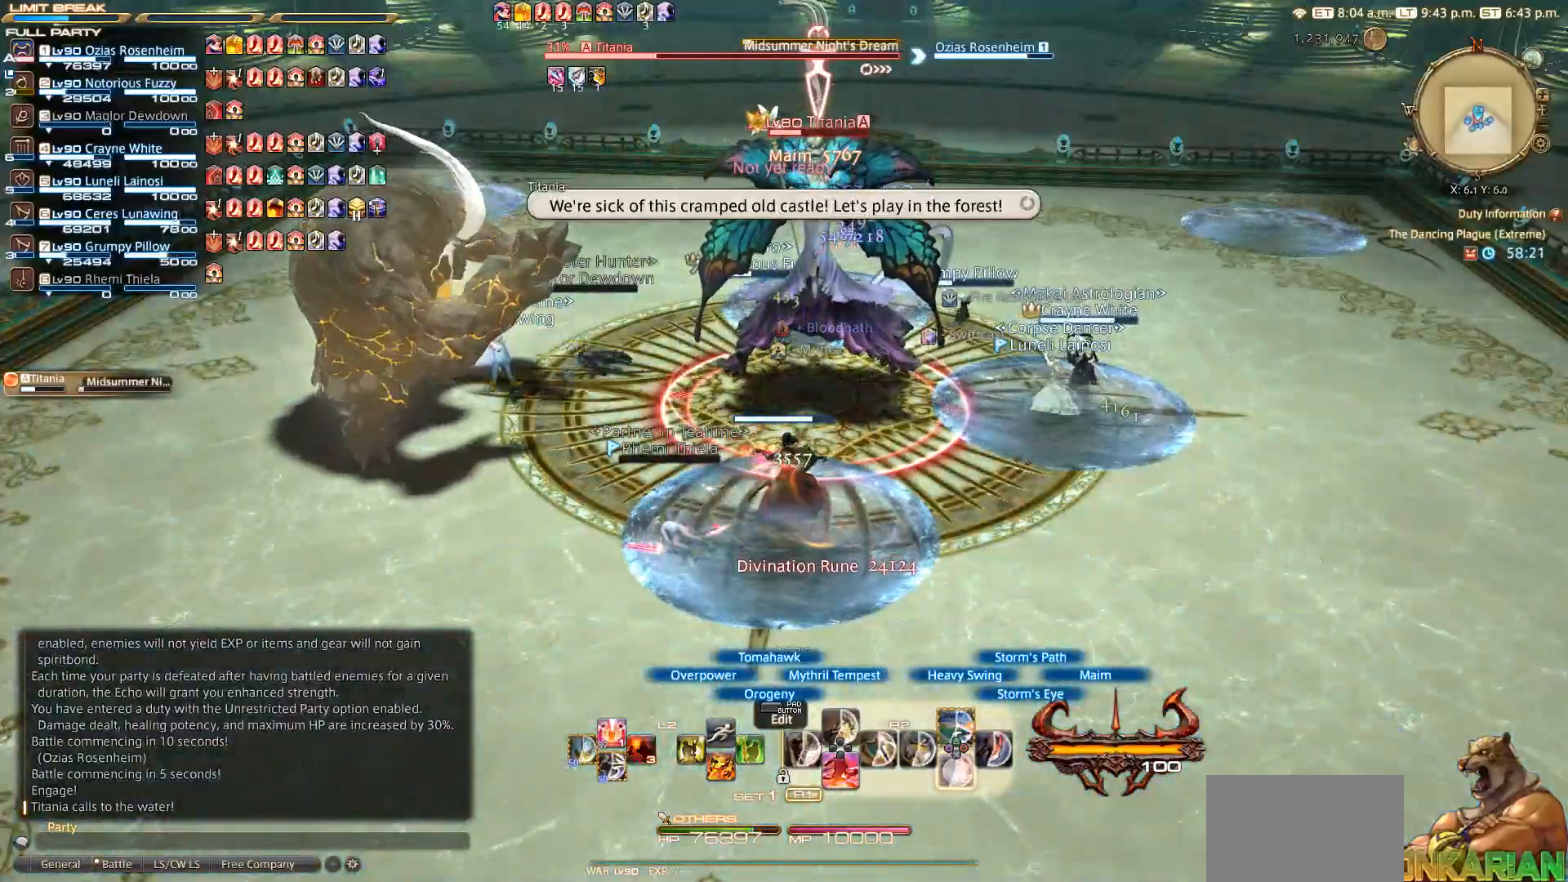
{"buttons": ["R2"], "left_stick": "center", "right_stick": "center", "events": [[67, "CROSS", "down"], [167, "CROSS", "up"], [267, "CROSS", "down"], [467, "CROSS", "up"]]}
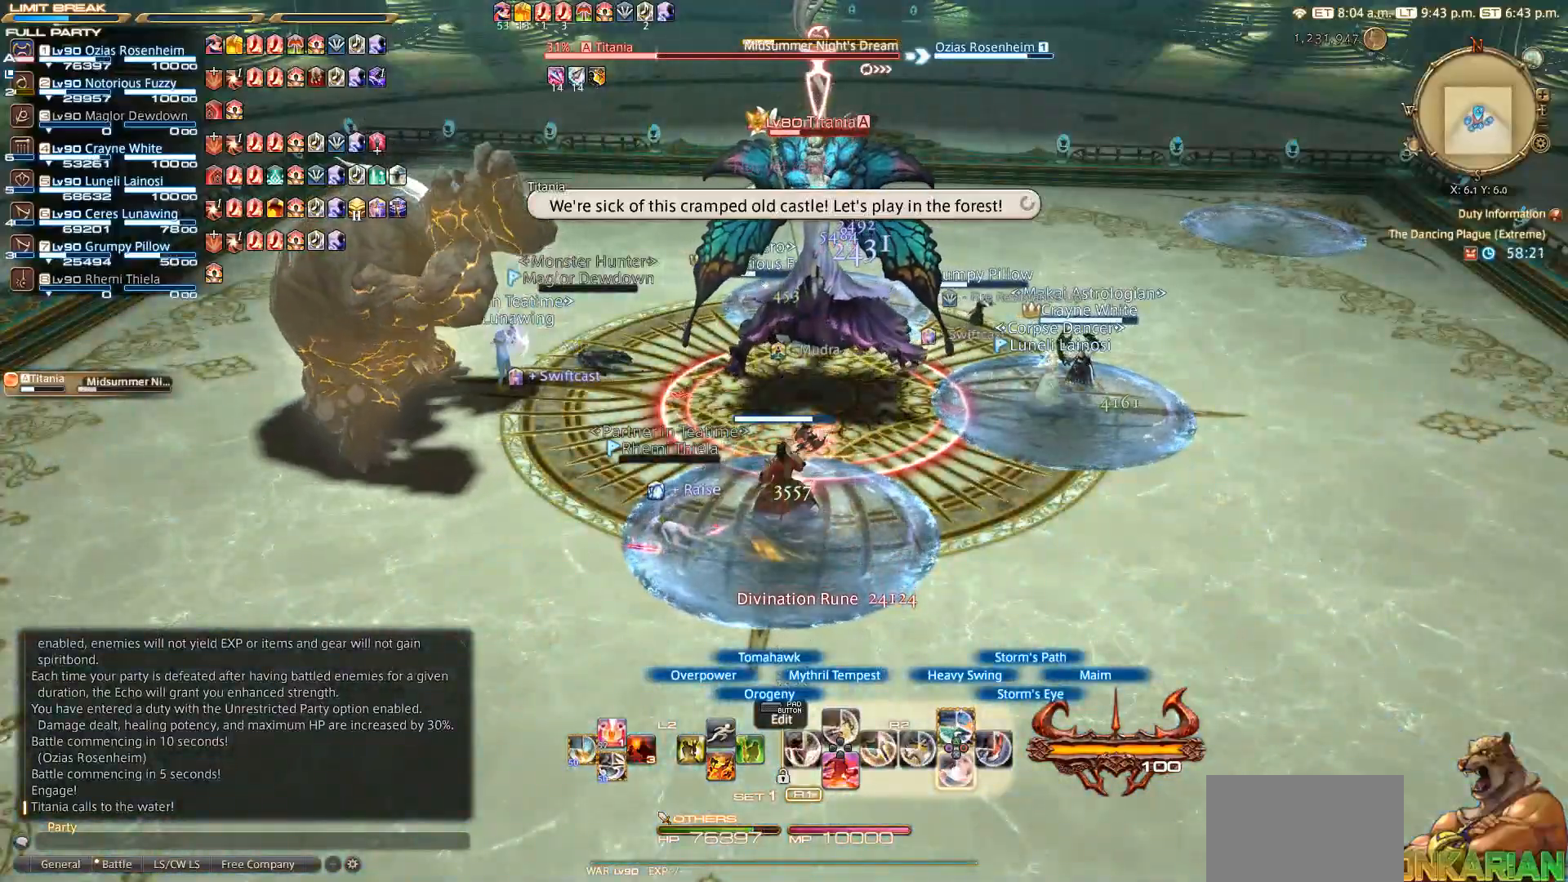
{"buttons": ["R2"], "left_stick": "center", "right_stick": "center", "events": [[33, "CROSS", "down"], [67, "CROSS", "up"], [167, "CROSS", "down"], [367, "CROSS", "up"], [467, "CROSS", "down"], [483, "CROSS", "up"]]}
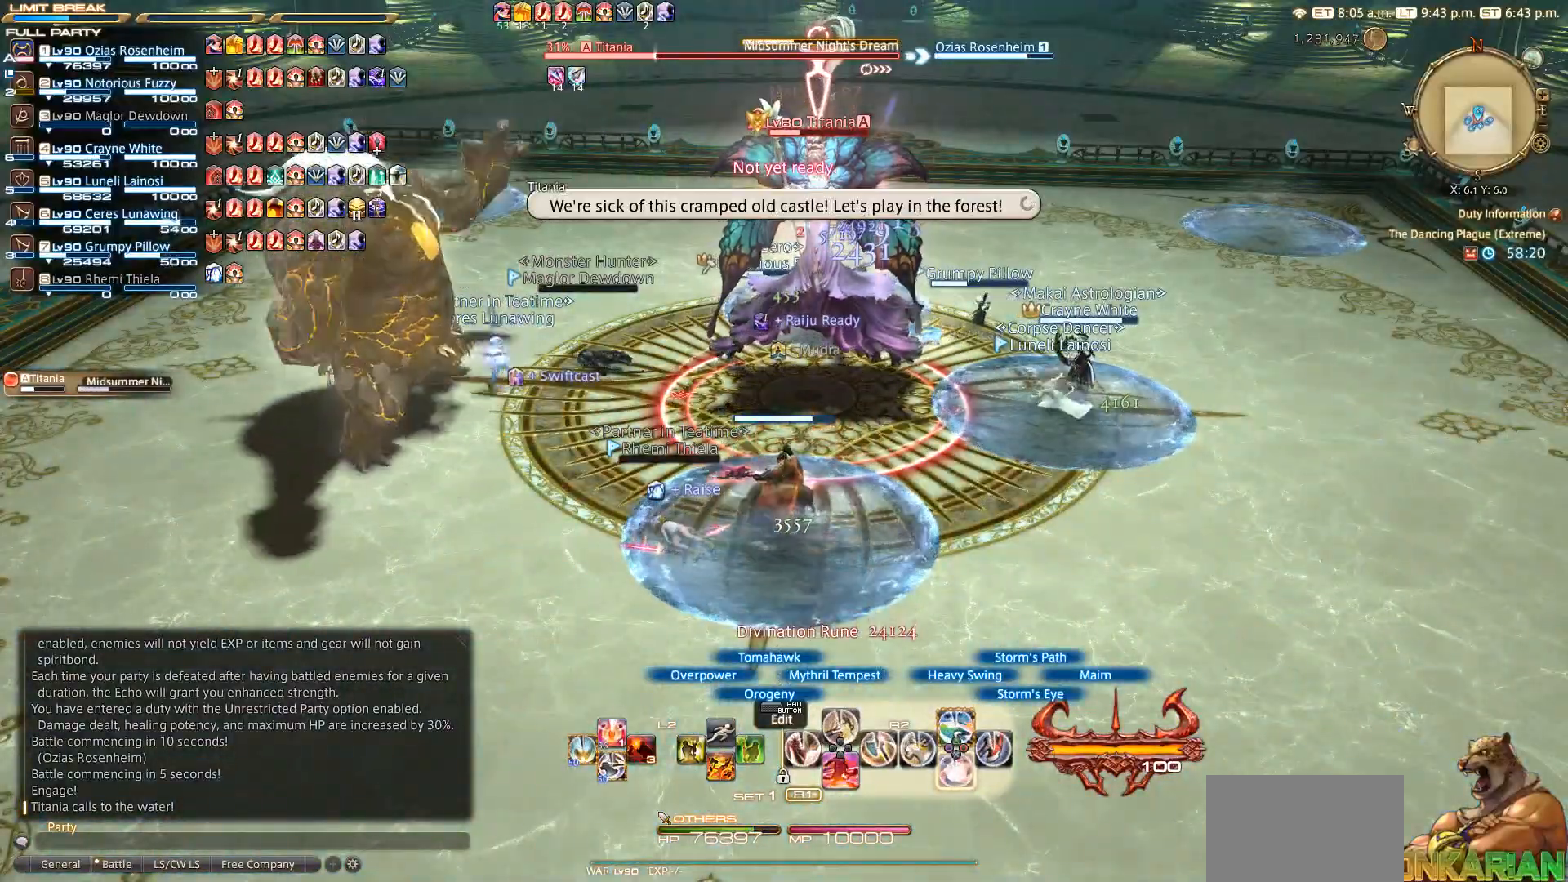
{"buttons": [], "left_stick": "center", "right_stick": "center", "events": [[67, "CROSS", "down"], [167, "CROSS", "up"], [267, "R2", "up"]]}
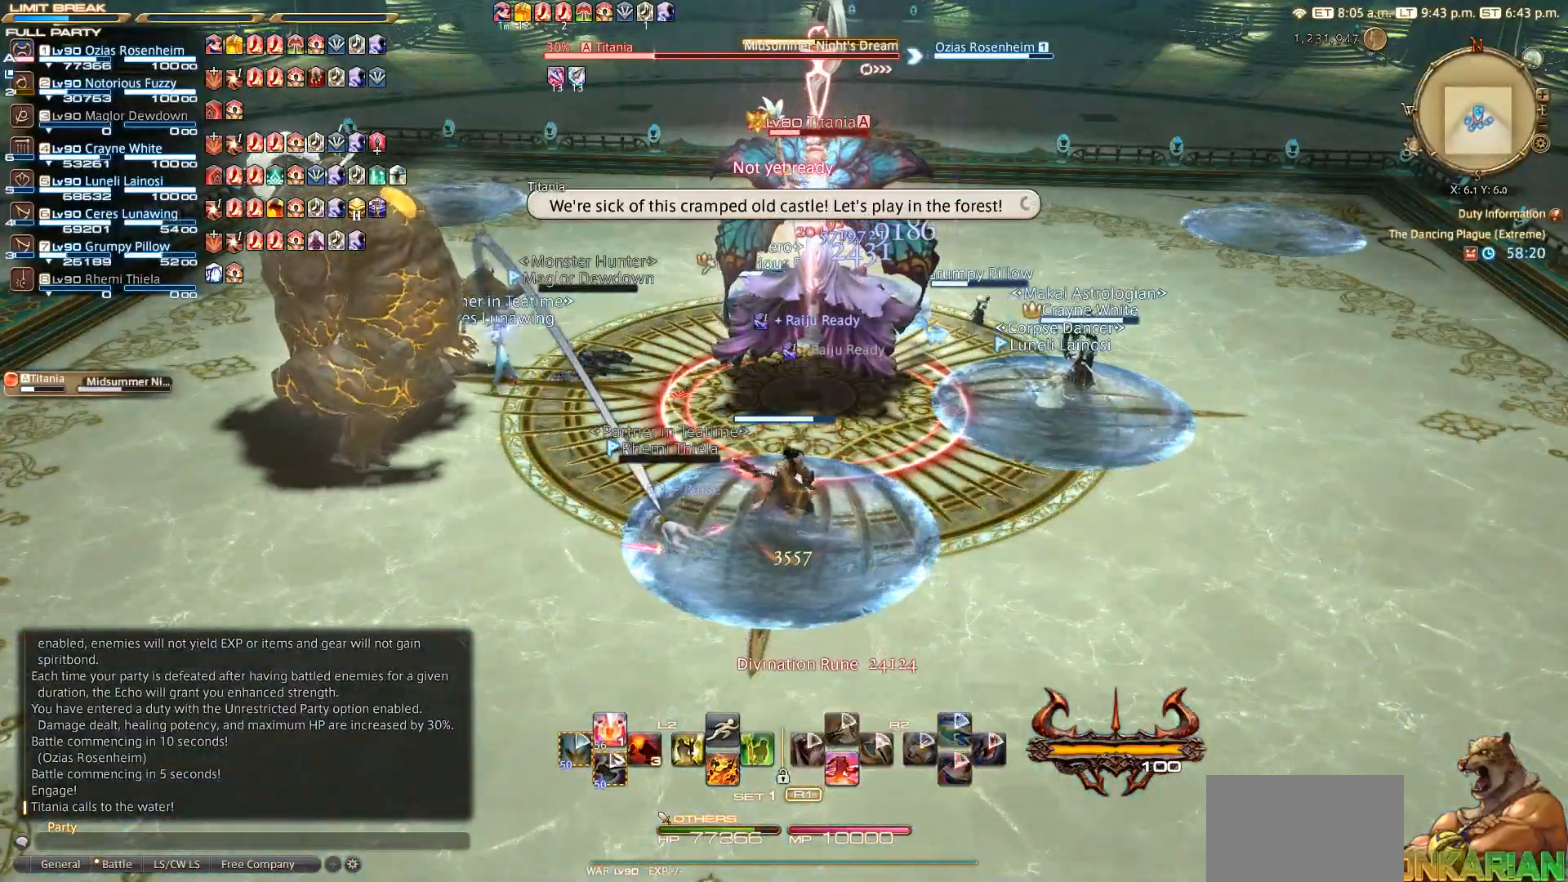
{"buttons": ["L2"], "left_stick": "center", "right_stick": "center", "events": [[400, "L2", "down"]]}
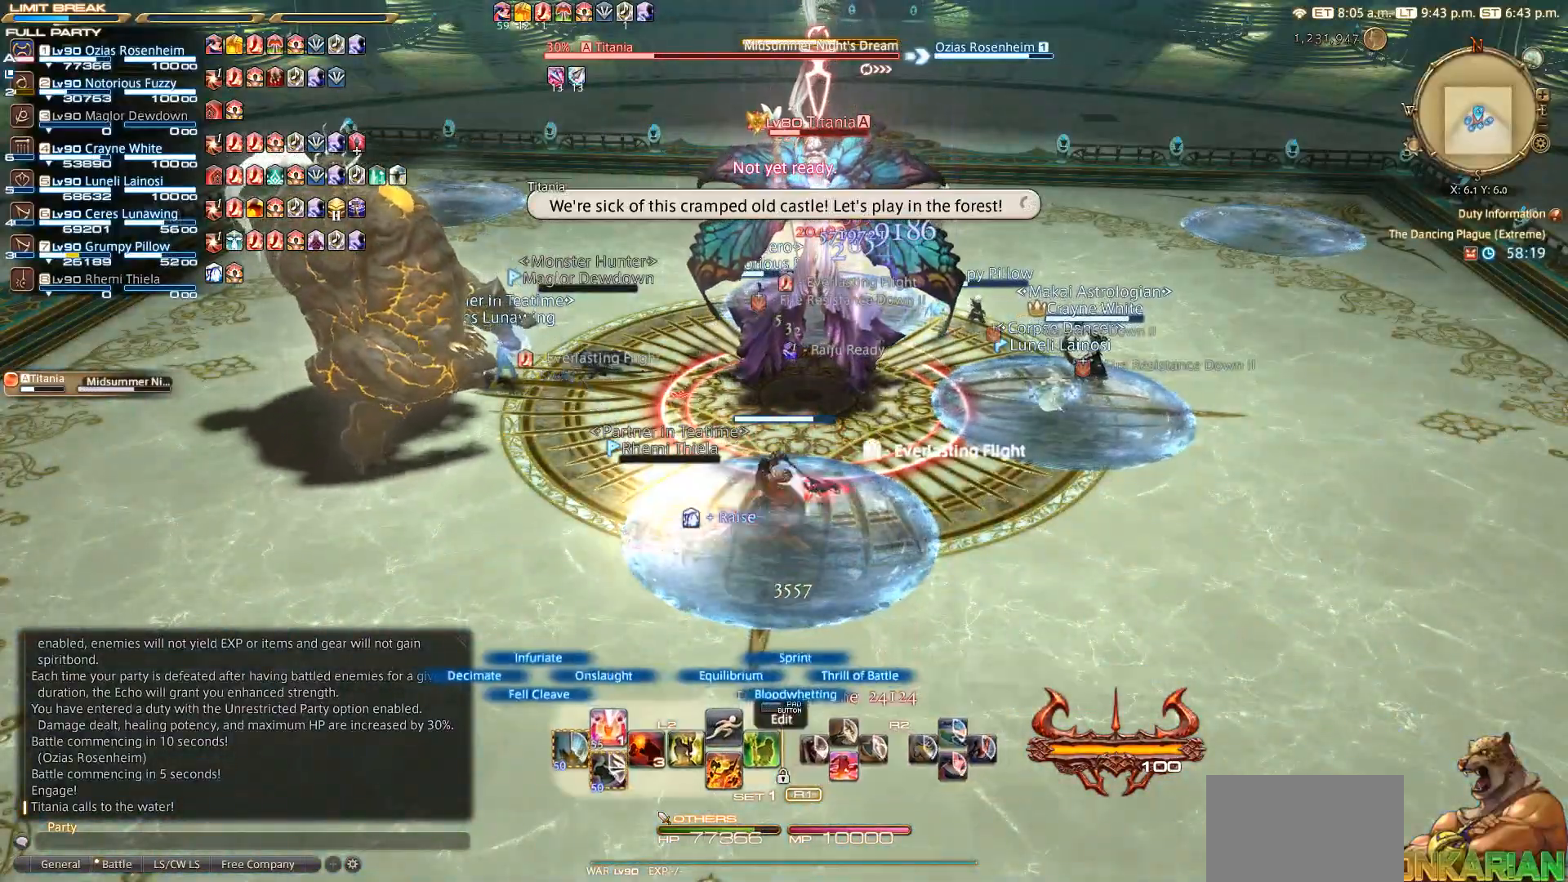
{"buttons": ["L2"], "left_stick": "center", "right_stick": "center", "events": []}
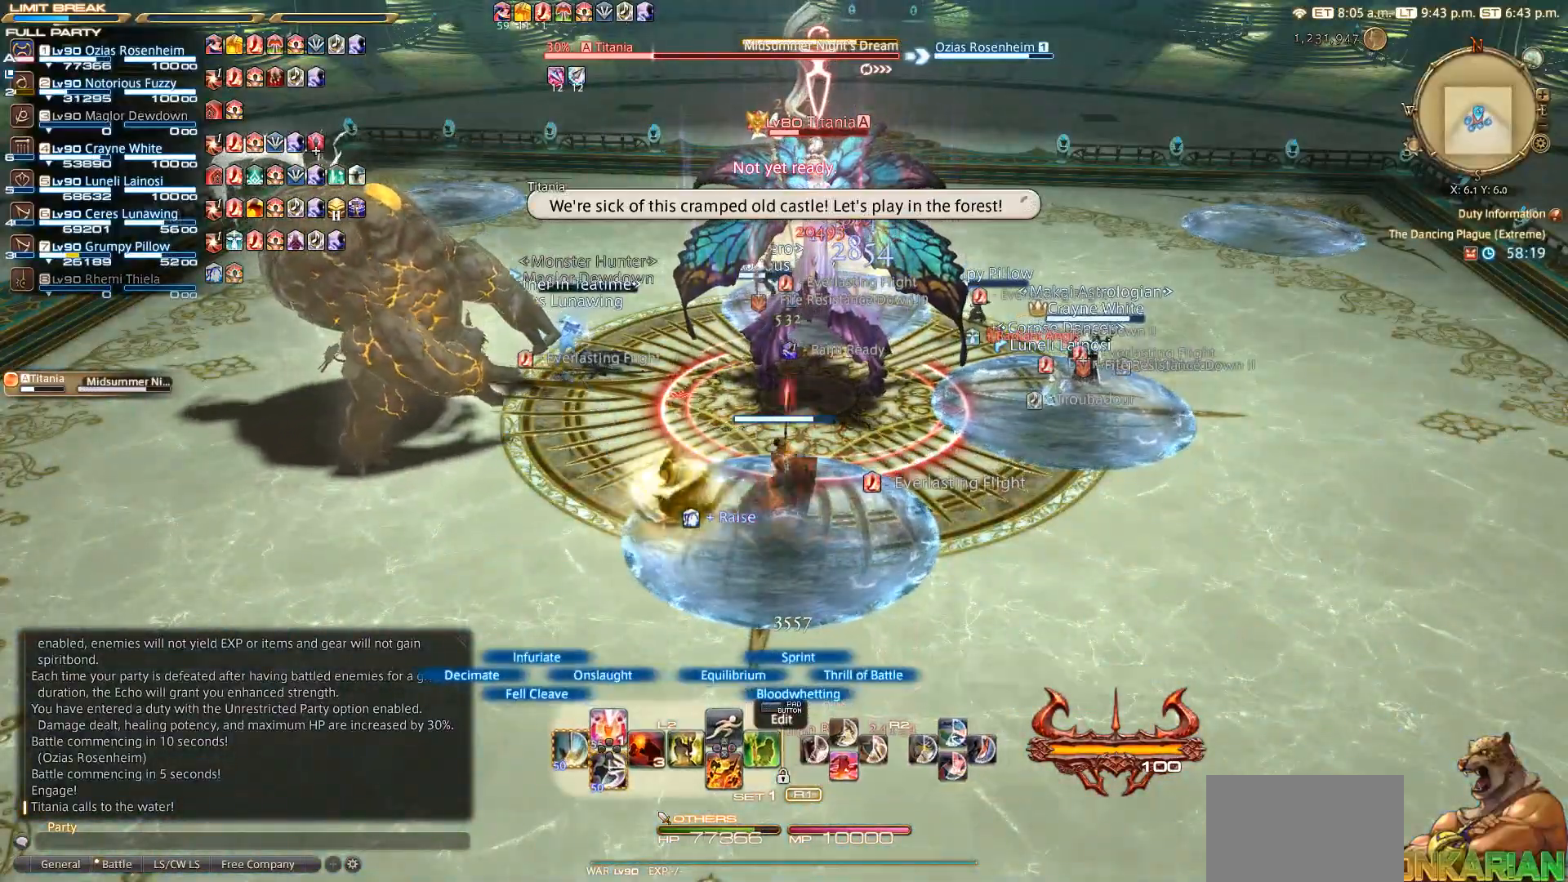
{"buttons": ["L2", "DPAD_DOWN"], "left_stick": "center", "right_stick": "center", "events": [[167, "DPAD_DOWN", "down"], [267, "DPAD_DOWN", "up"], [367, "DPAD_DOWN", "down"]]}
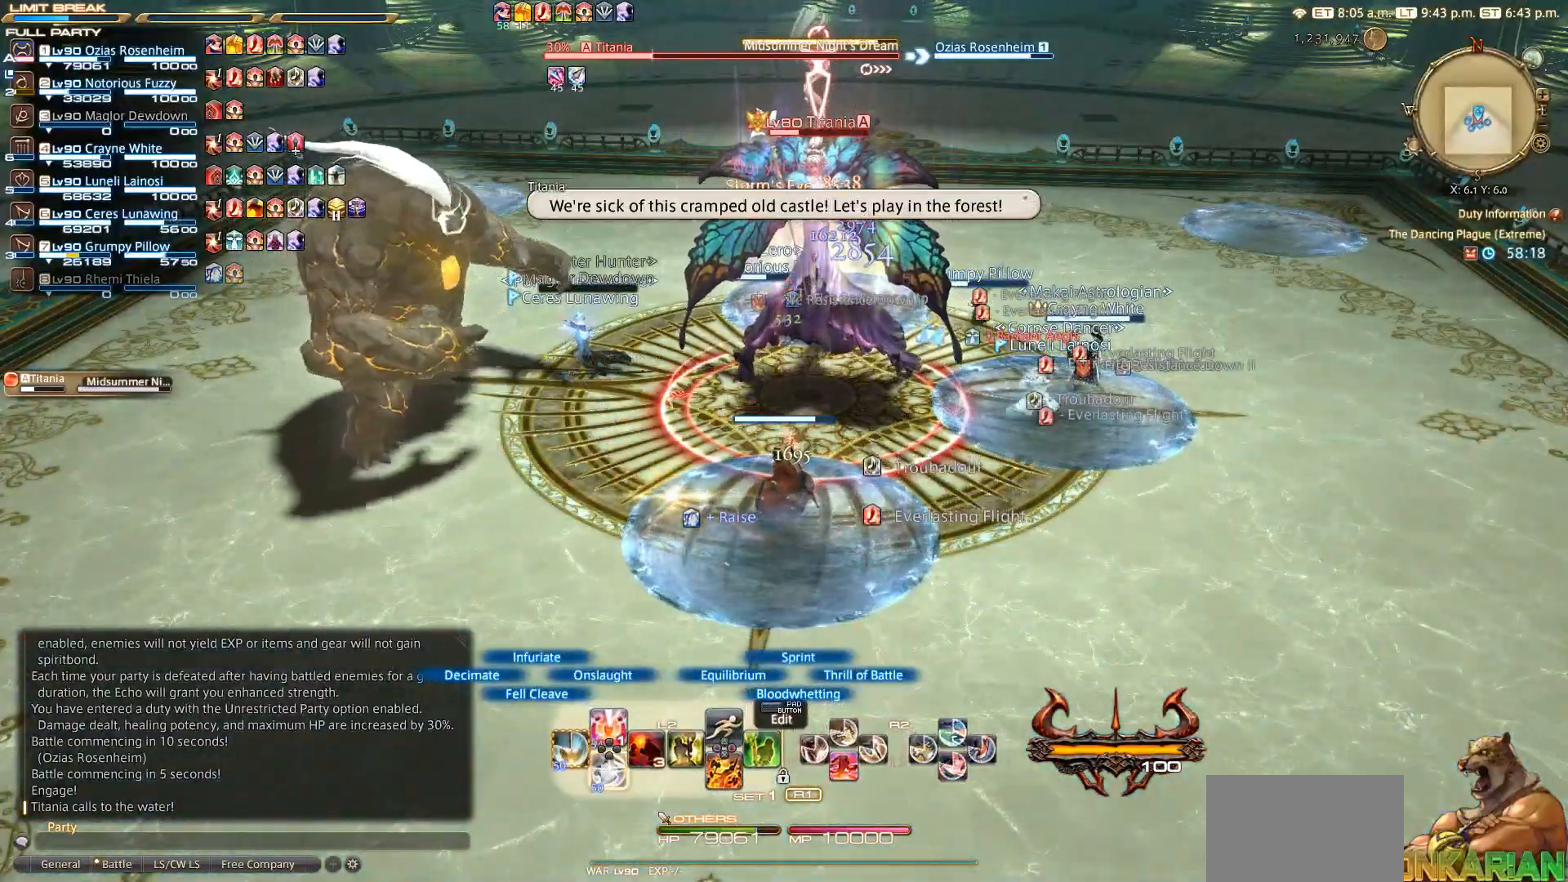
{"buttons": ["L2"], "left_stick": "center", "right_stick": "center", "events": [[67, "DPAD_DOWN", "up"], [267, "DPAD_DOWN", "down"], [467, "DPAD_DOWN", "up"]]}
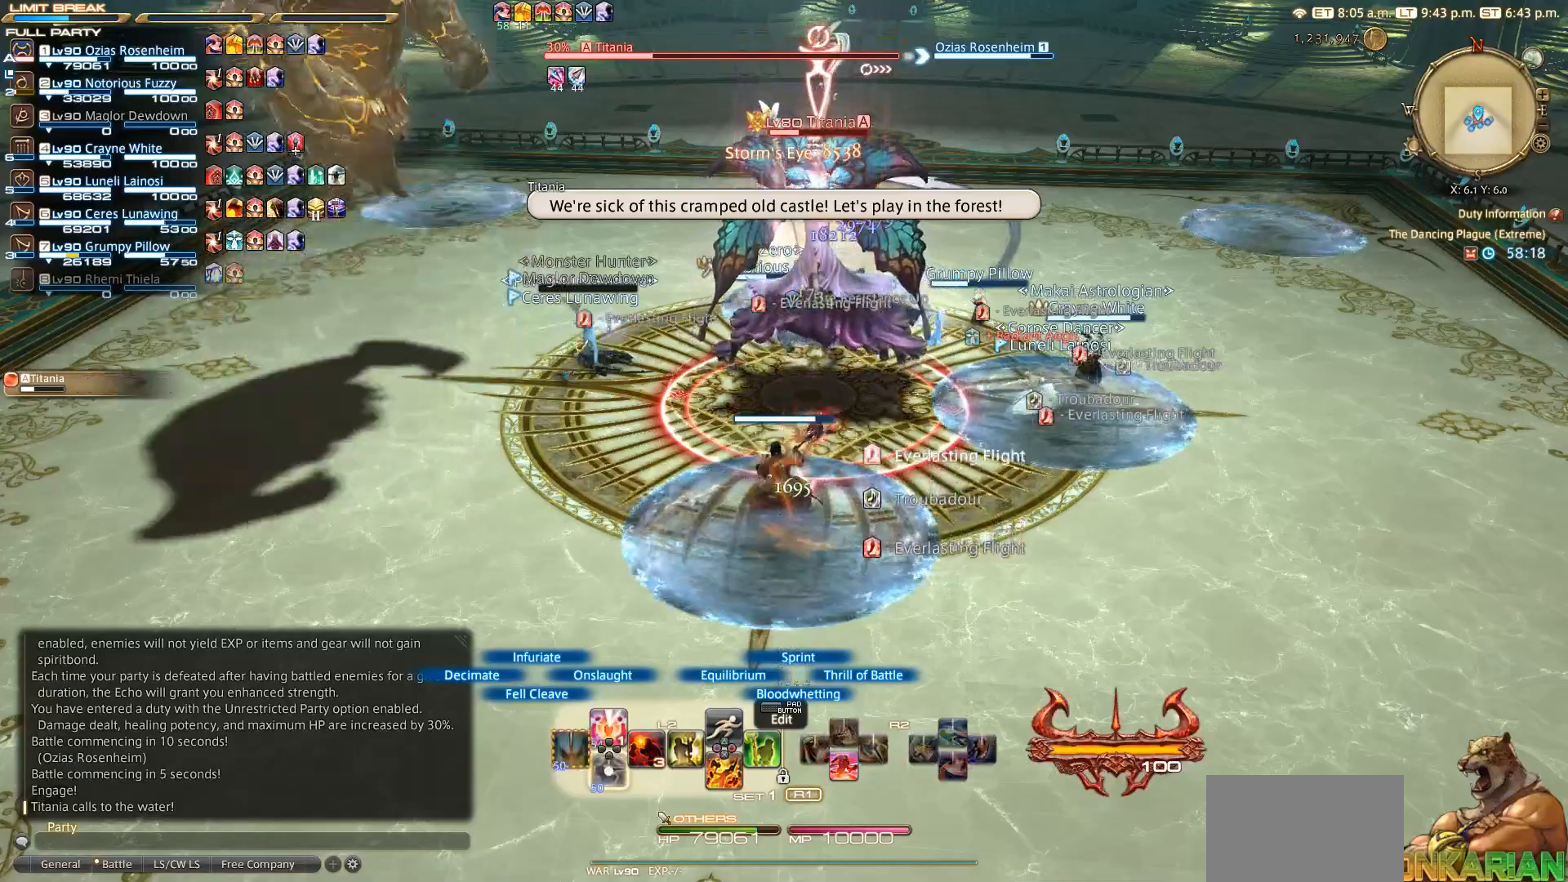
{"buttons": ["L2"], "left_stick": "center", "right_stick": "center", "events": [[167, "DPAD_DOWN", "down"], [300, "DPAD_DOWN", "up"]]}
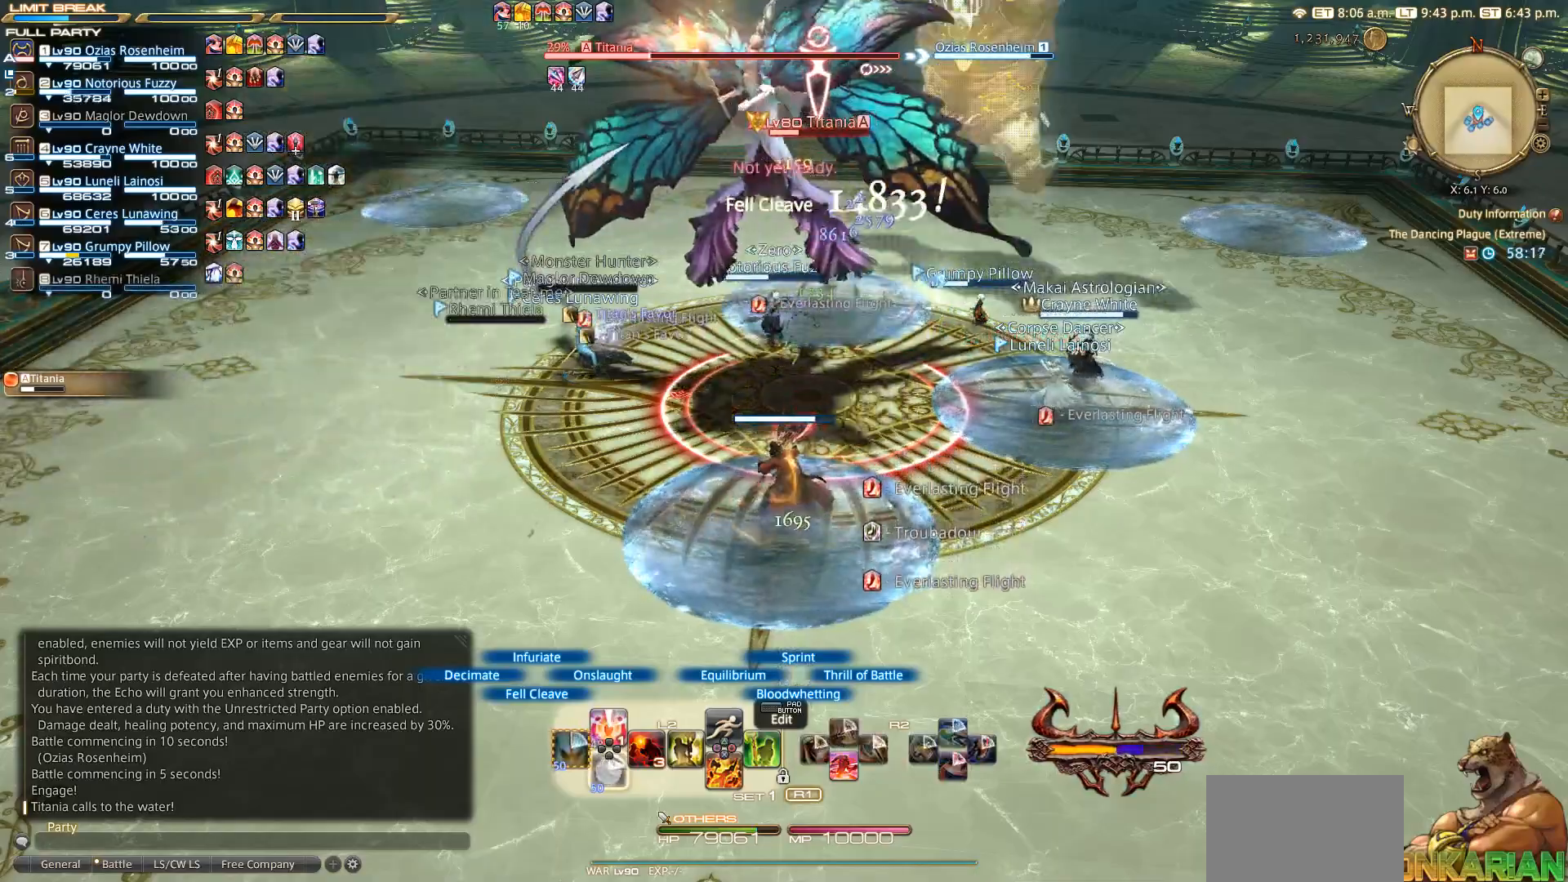
{"buttons": ["L2"], "left_stick": "center", "right_stick": "center", "events": [[67, "DPAD_DOWN", "down"], [167, "DPAD_DOWN", "up"], [367, "DPAD_DOWN", "down"], [467, "DPAD_DOWN", "up"]]}
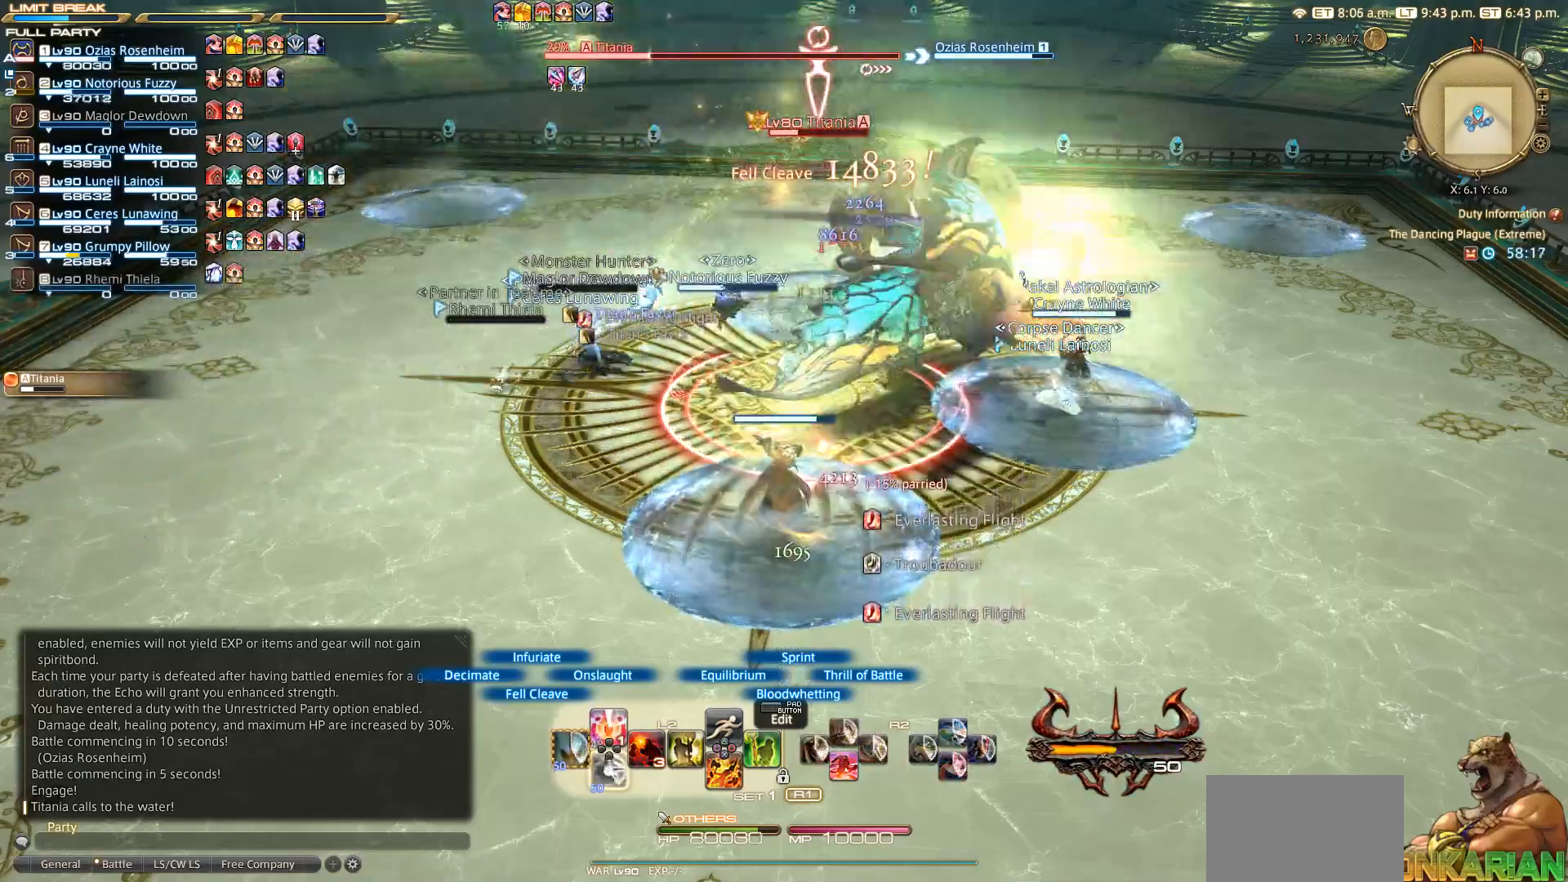
{"buttons": ["L2", "DPAD_DOWN"], "left_stick": "center", "right_stick": "center", "events": [[167, "DPAD_DOWN", "down"]]}
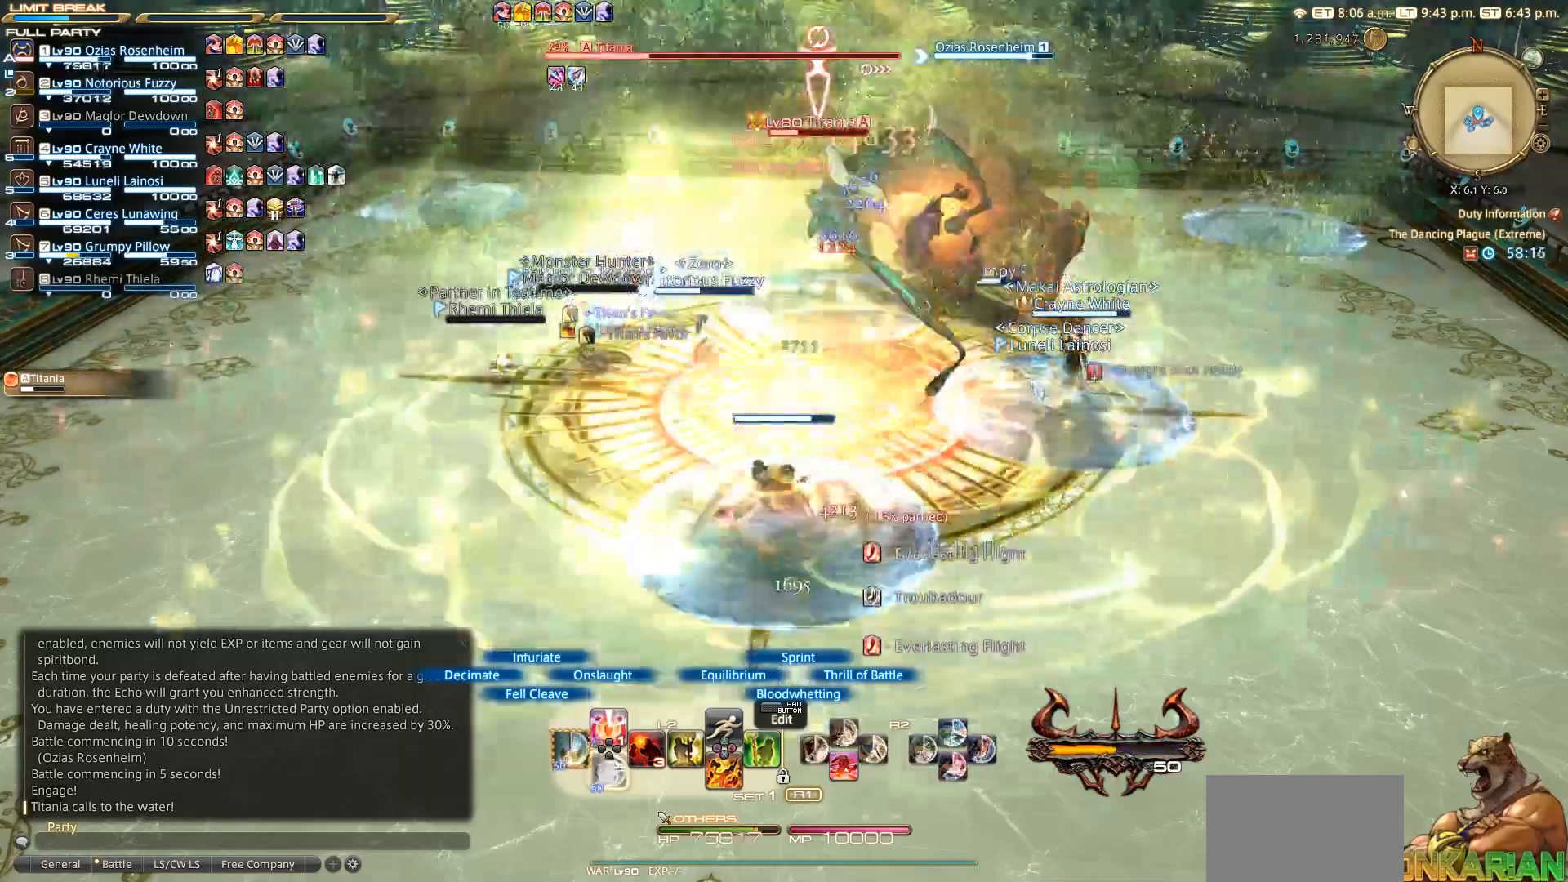
{"buttons": ["L2", "DPAD_DOWN"], "left_stick": "center", "right_stick": "center", "events": []}
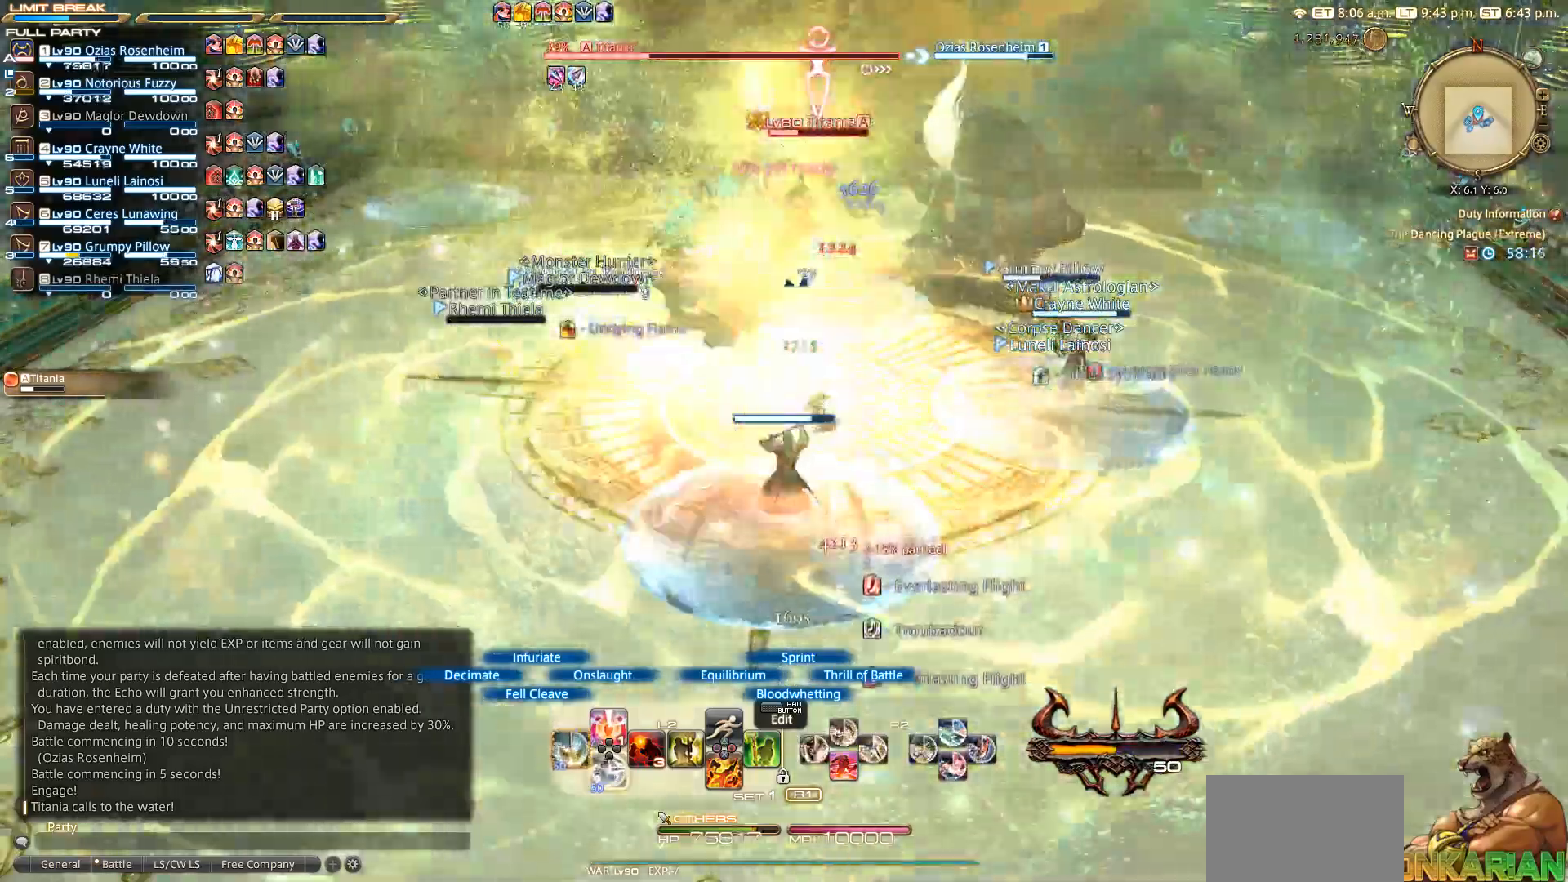
{"buttons": ["L2", "DPAD_DOWN"], "left_stick": "center", "right_stick": "center", "events": []}